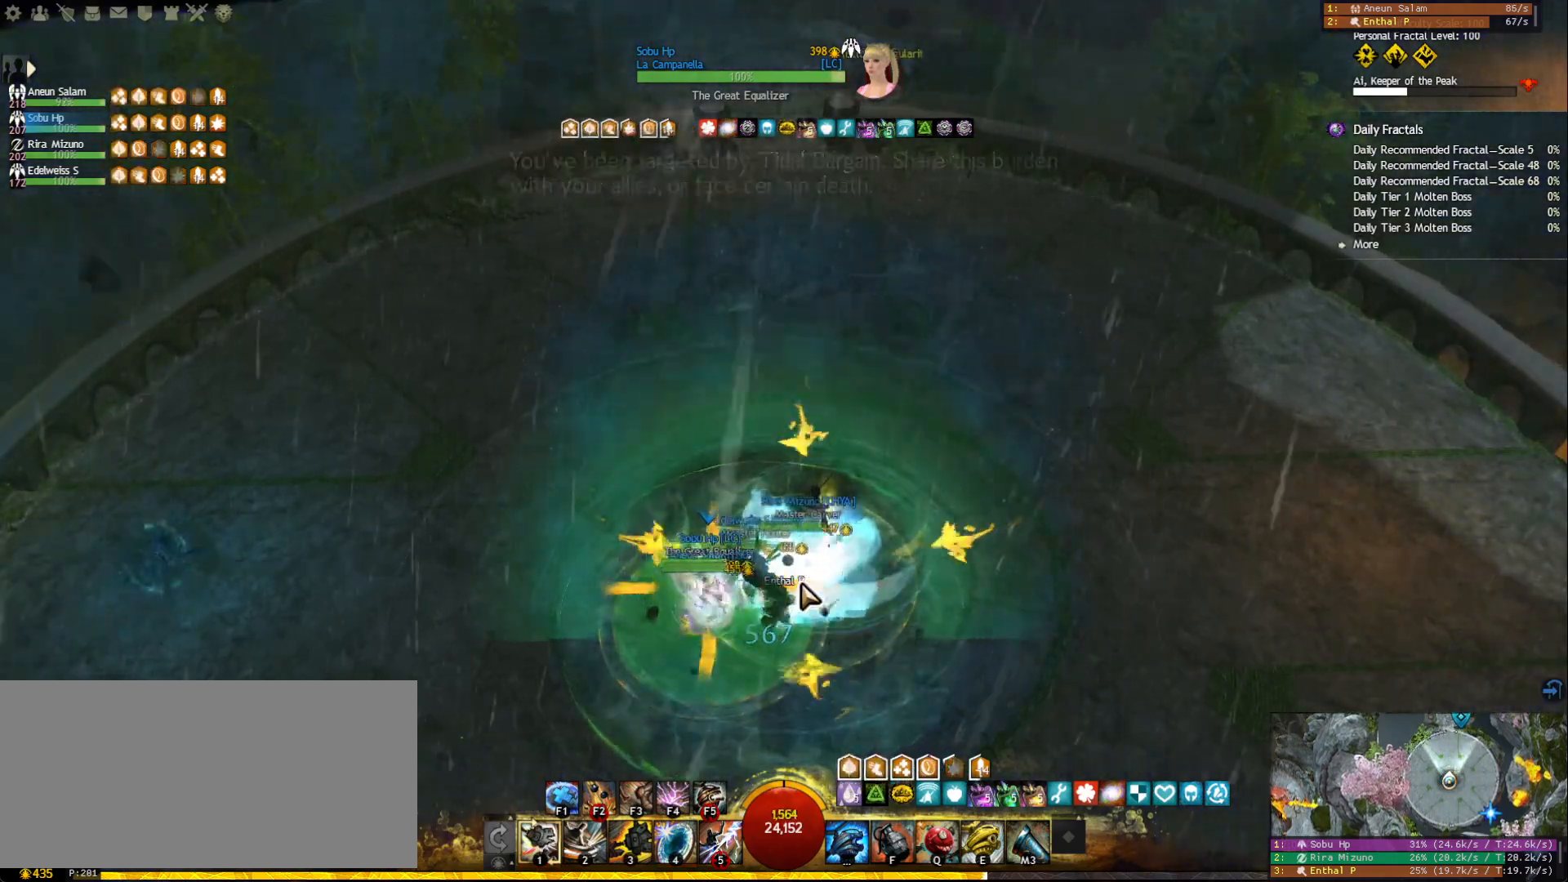
Gameplay with keyboard and mouse; each line is a JSON object with the keys and mouse buttons held at the frame after it. "events" lists presses ("down") and releases ("up") of "1", "2", "3", "4", "5", "a", "ctrl", "d", "e", "escape", "f", "f1", "f2", "f3", "f4", "f5", "q", "r", "s", "shift", "space", "tab", "tilde", "w", "mouse_left", "mouse_wheel", "mouse_right", "mouse_mb4" and "mouse_mb5" between this image and that frame as [ms after this image, input, new state], when the widget could be followed in between. "mouse_left", "mouse_wheel", "mouse_right", "mouse_mb4", "mouse_mb5" = the "left", "wheel", "right", "mb4", "mb5" buttons of the "mouse" list. No other keys are recorded. "wheel" means that the mouse wheel is clicked or scrolled. Mouse movement is not recorded.
{"keys": ["q"], "mouse": [], "events": [[50, "mouse_right", "down"], [150, "mouse_right", "up"], [233, "q", "down"], [300, "q", "up"], [350, "q", "down"], [450, "q", "up"], [483, "q", "down"]]}
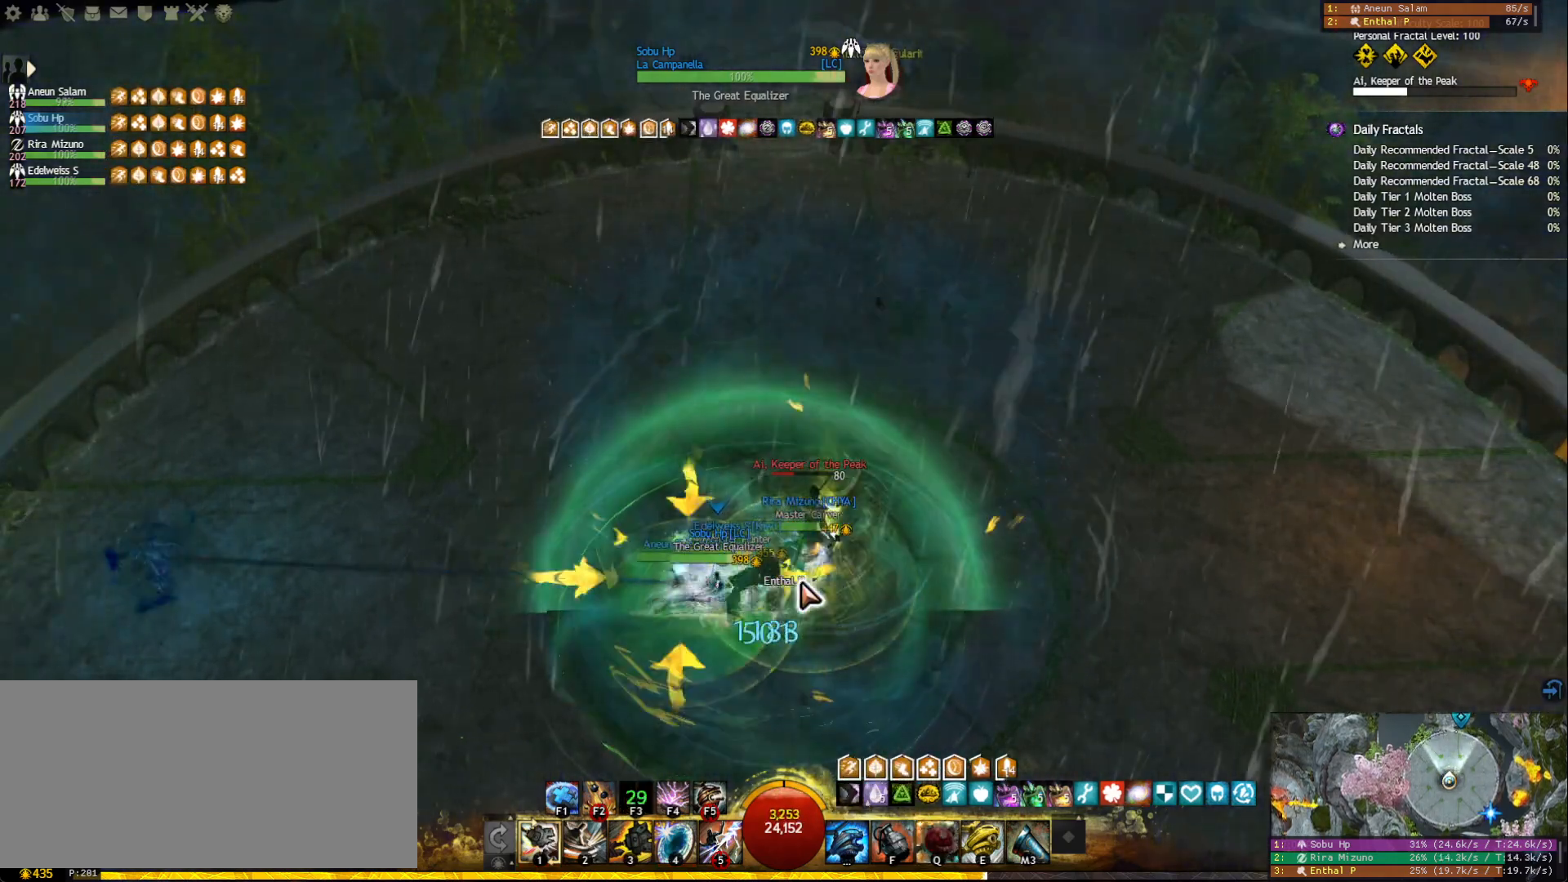
{"keys": ["shift"], "mouse": [], "events": [[67, "q", "up"], [133, "mouse_right", "down"], [233, "mouse_right", "up"], [233, "shift", "down"], [333, "shift", "up"], [367, "shift", "down"]]}
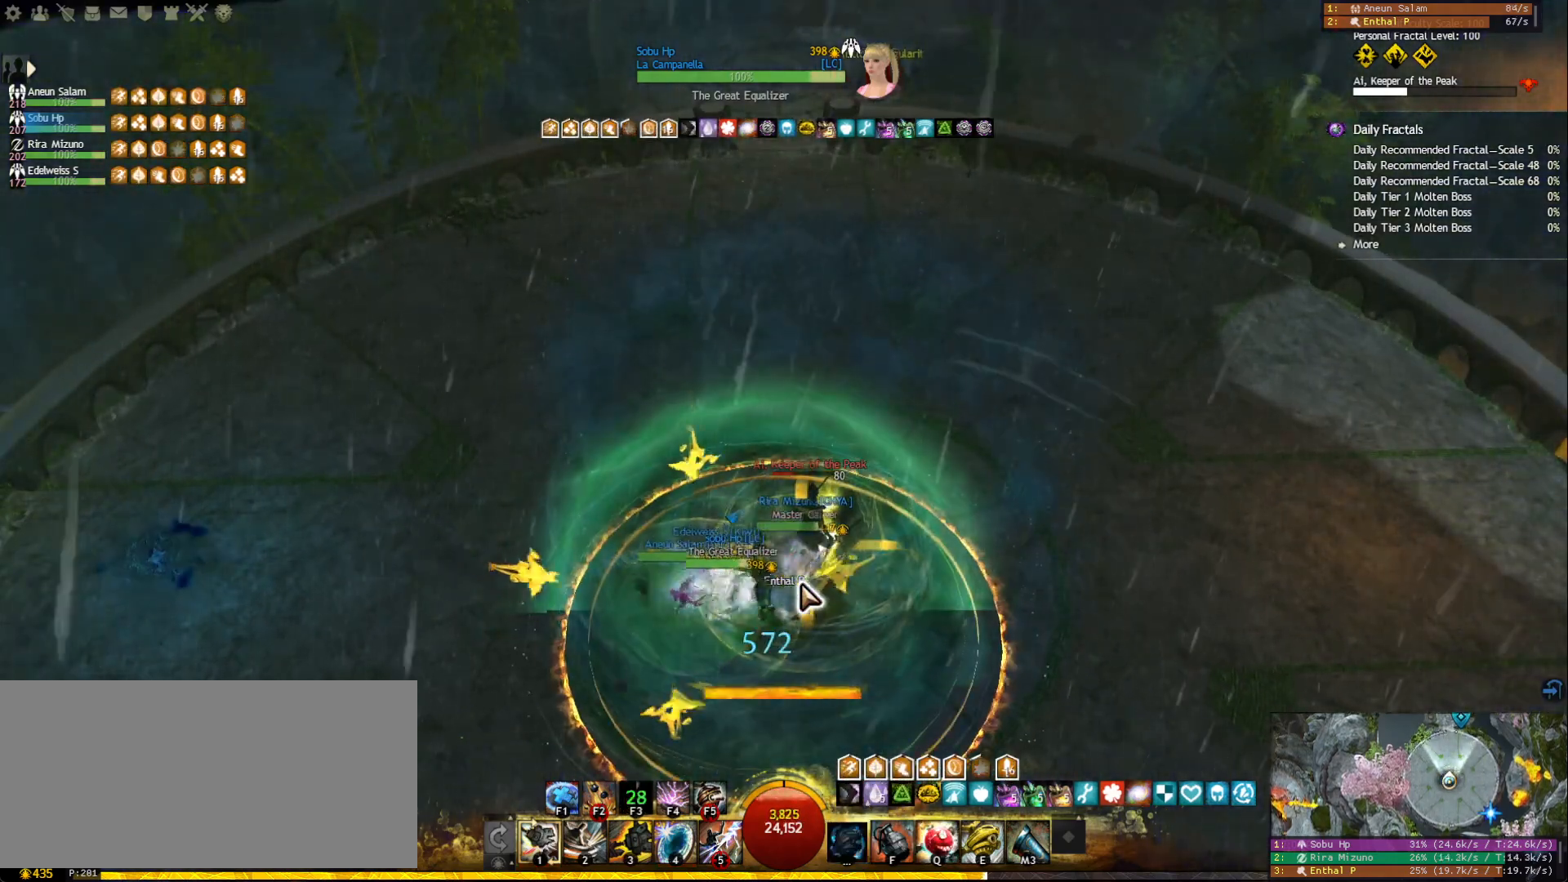
{"keys": ["e"], "mouse": ["right"], "events": [[17, "mouse_right", "down"], [17, "shift", "up"], [117, "e", "down"], [117, "mouse_right", "up"], [200, "e", "up"], [250, "e", "down"], [333, "e", "up"], [383, "e", "down"], [467, "mouse_right", "down"]]}
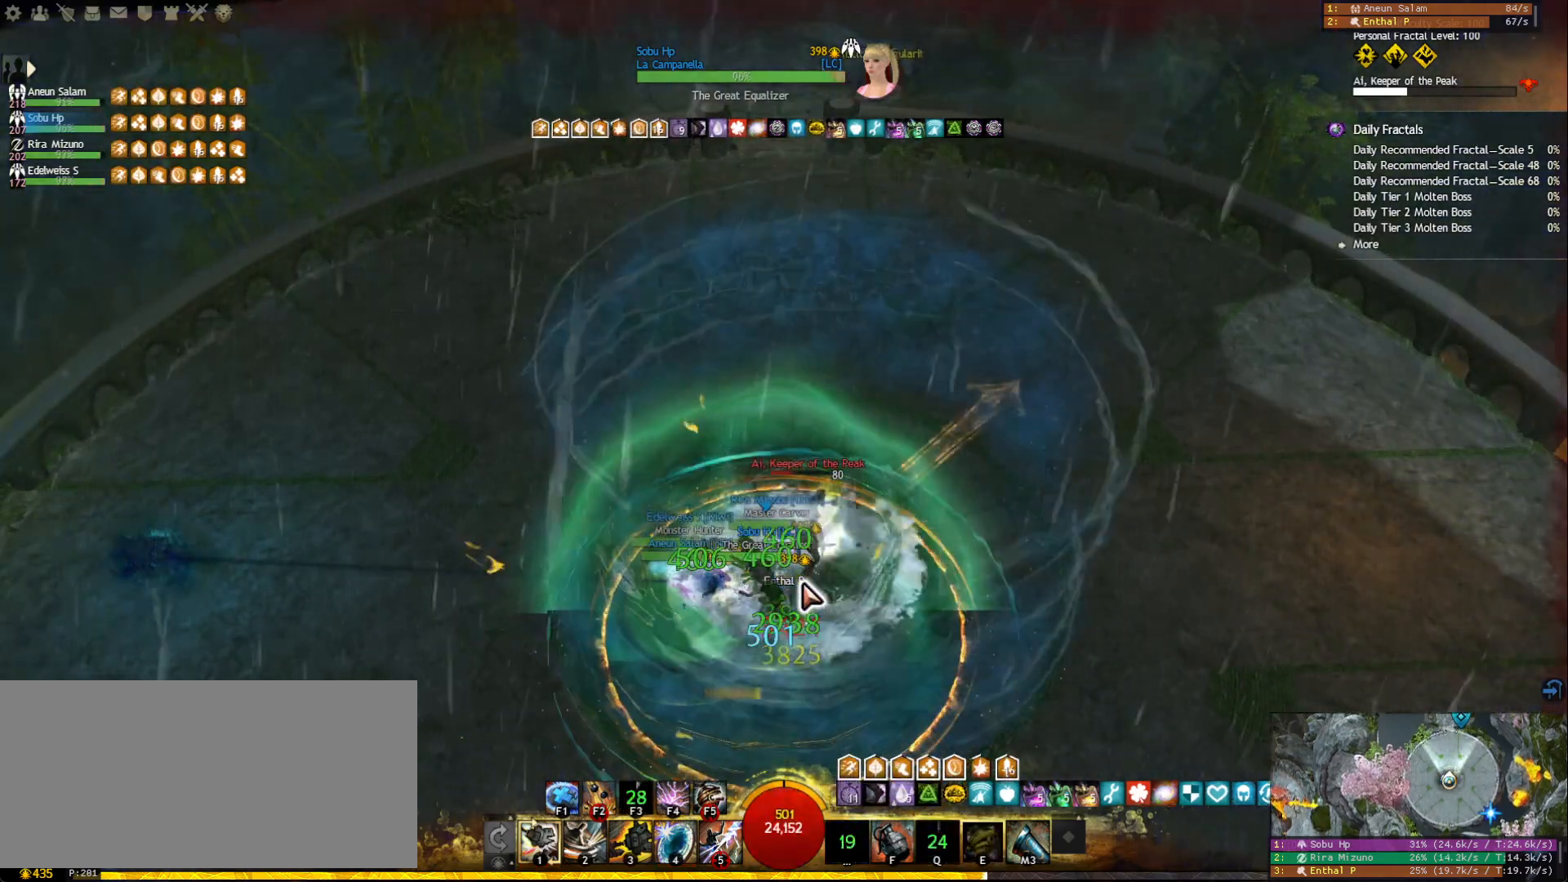
{"keys": [], "mouse": ["right"], "events": [[17, "e", "up"], [50, "tab", "down"], [67, "mouse_right", "up"], [183, "5", "down"], [183, "tab", "up"], [200, "mouse_right", "down"], [283, "mouse_right", "up"], [317, "5", "up"], [333, "tab", "down"], [450, "mouse_right", "down"], [483, "tab", "up"]]}
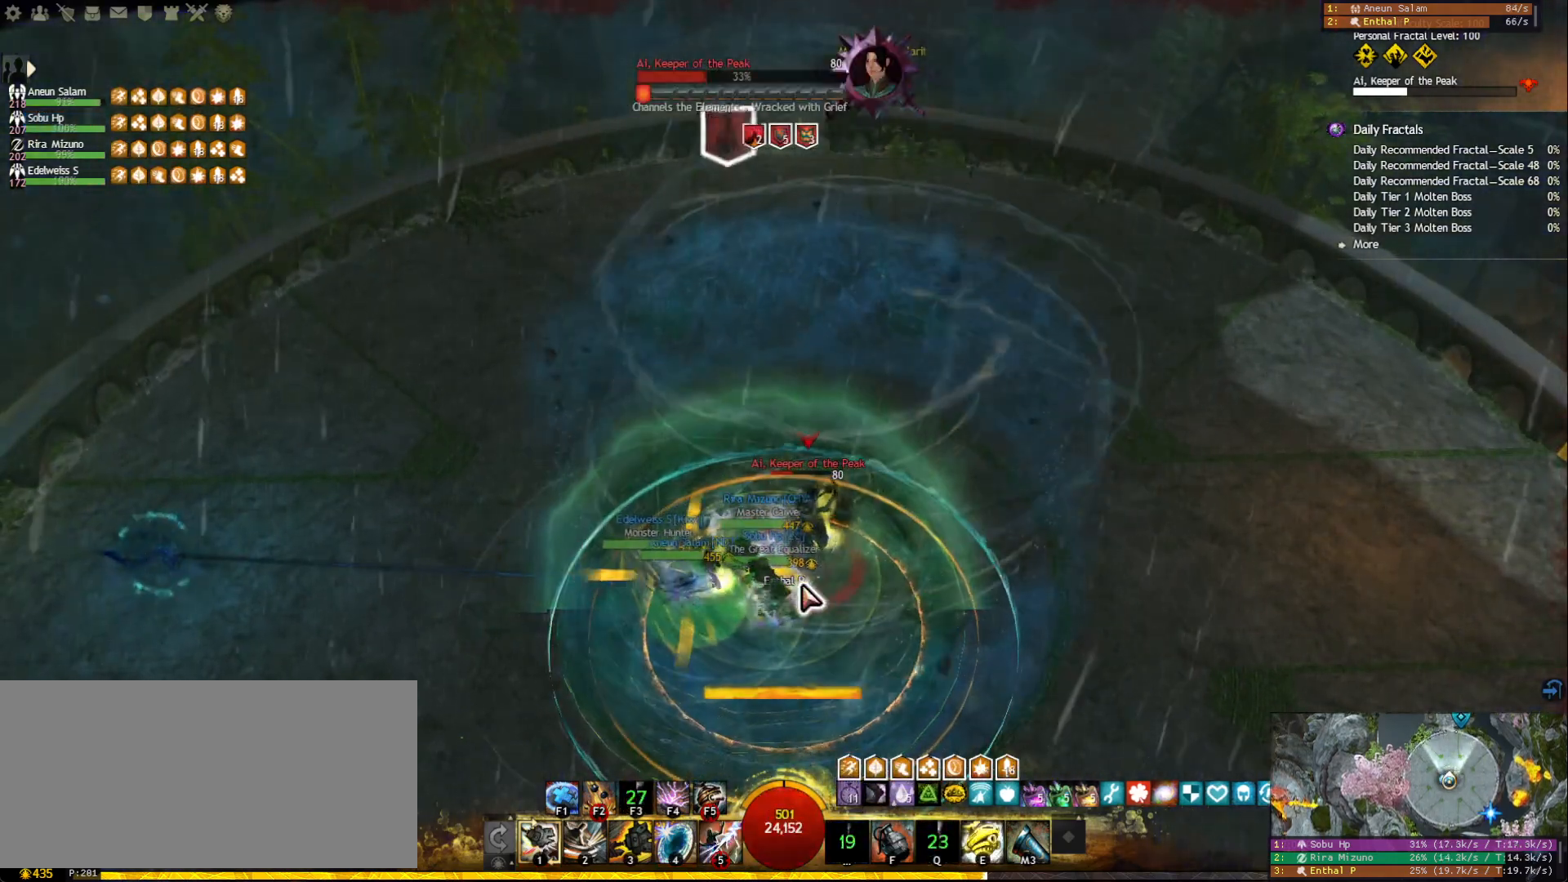
{"keys": ["1"], "mouse": ["right"], "events": [[17, "mouse_left", "down"], [317, "mouse_left", "up"], [333, "1", "down"]]}
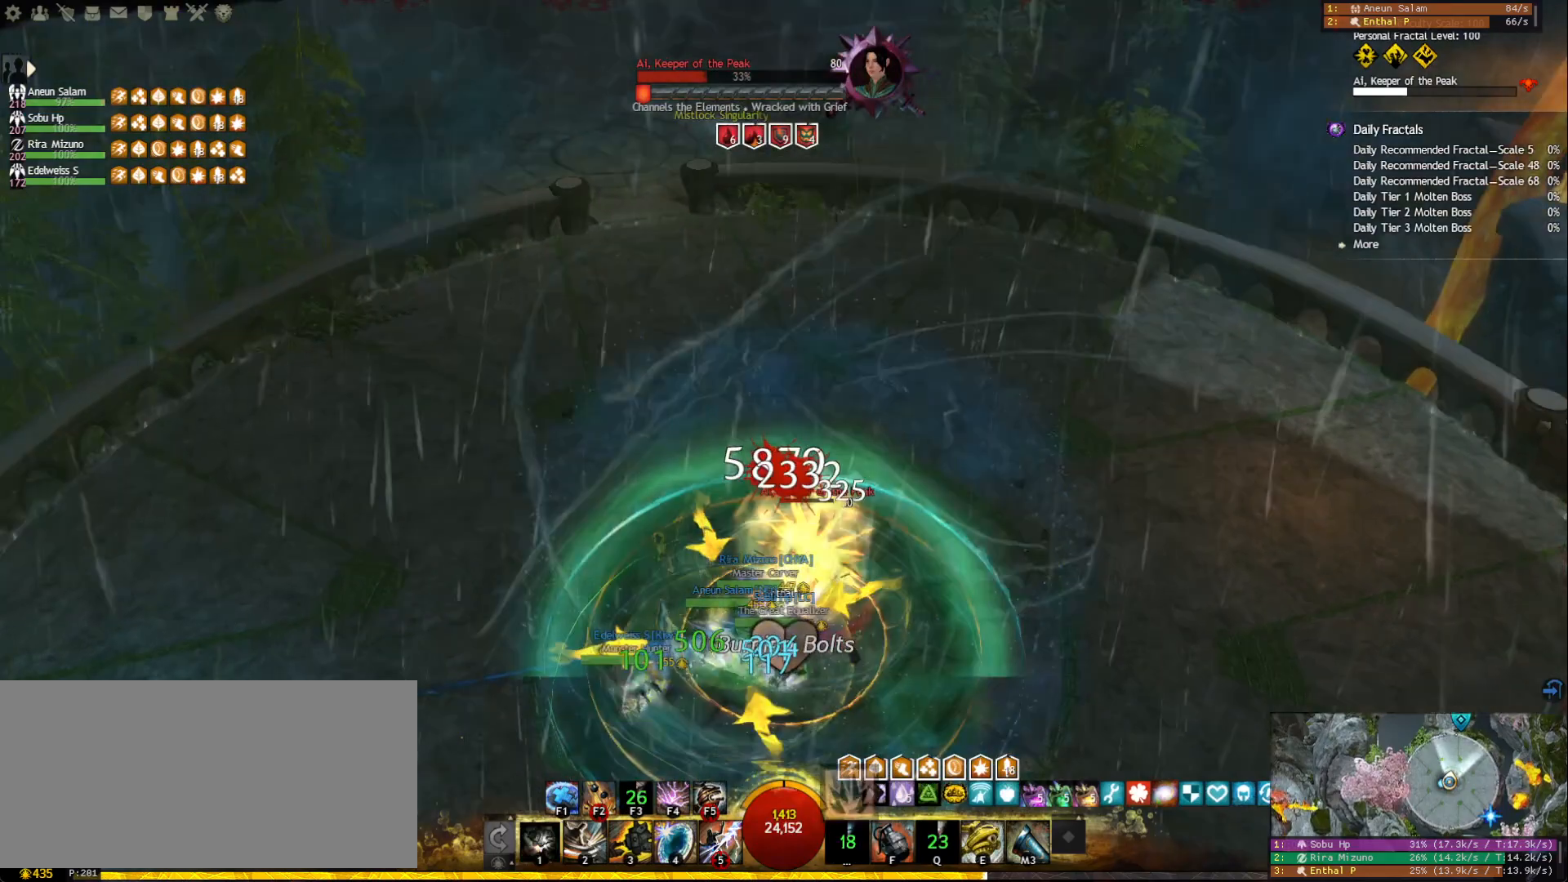
{"keys": ["1"], "mouse": ["right"], "events": [[317, "mouse_left", "down"], [433, "mouse_left", "up"]]}
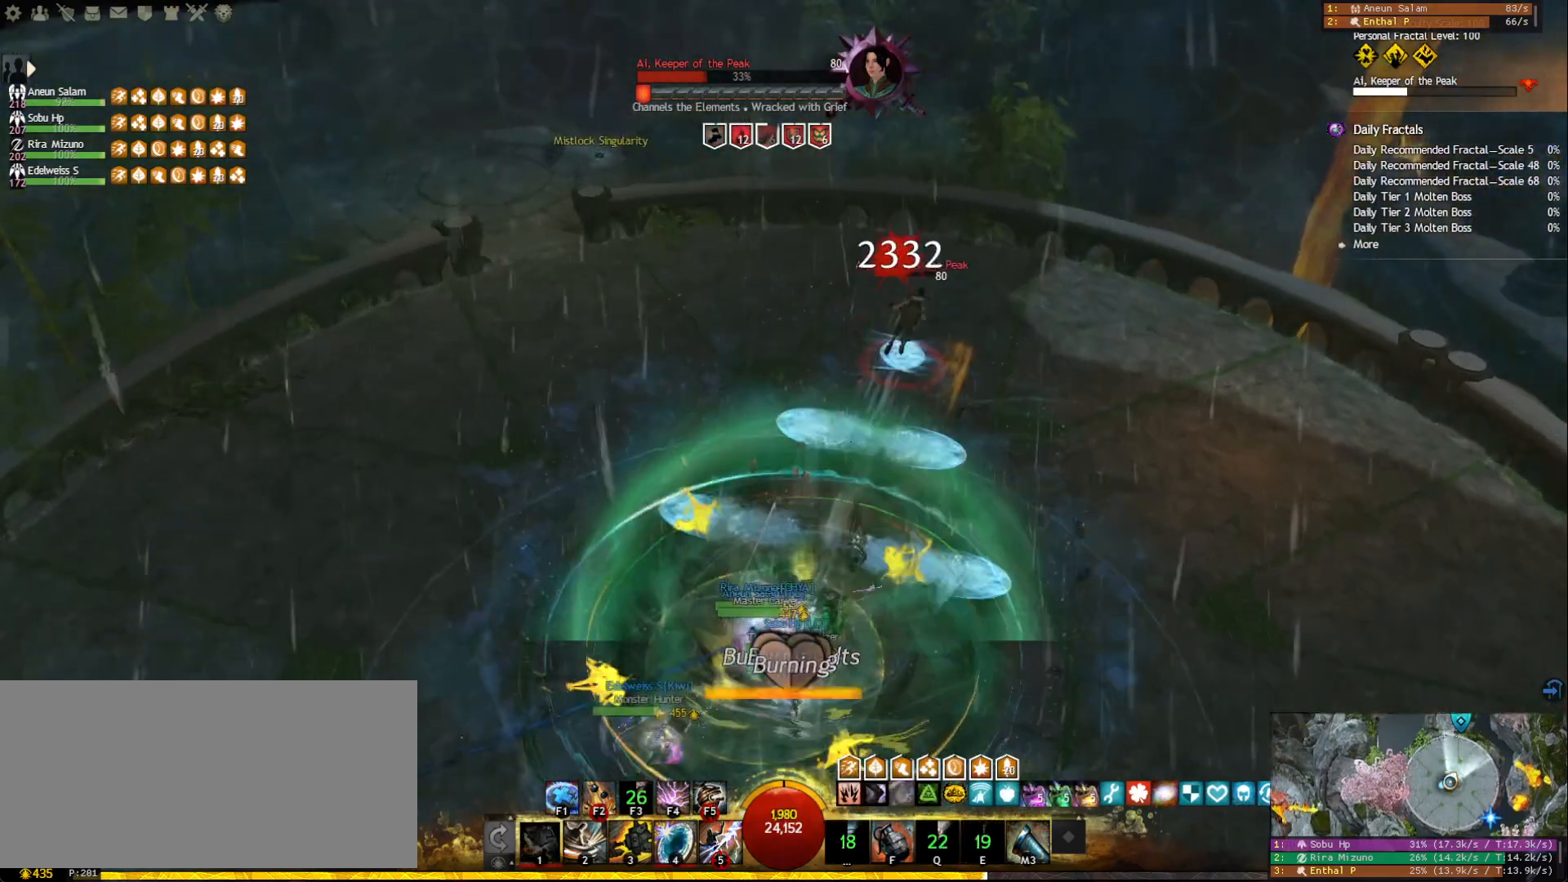
{"keys": ["1"], "mouse": ["left", "right"], "events": [[167, "mouse_left", "down"], [233, "mouse_left", "up"], [467, "mouse_left", "down"]]}
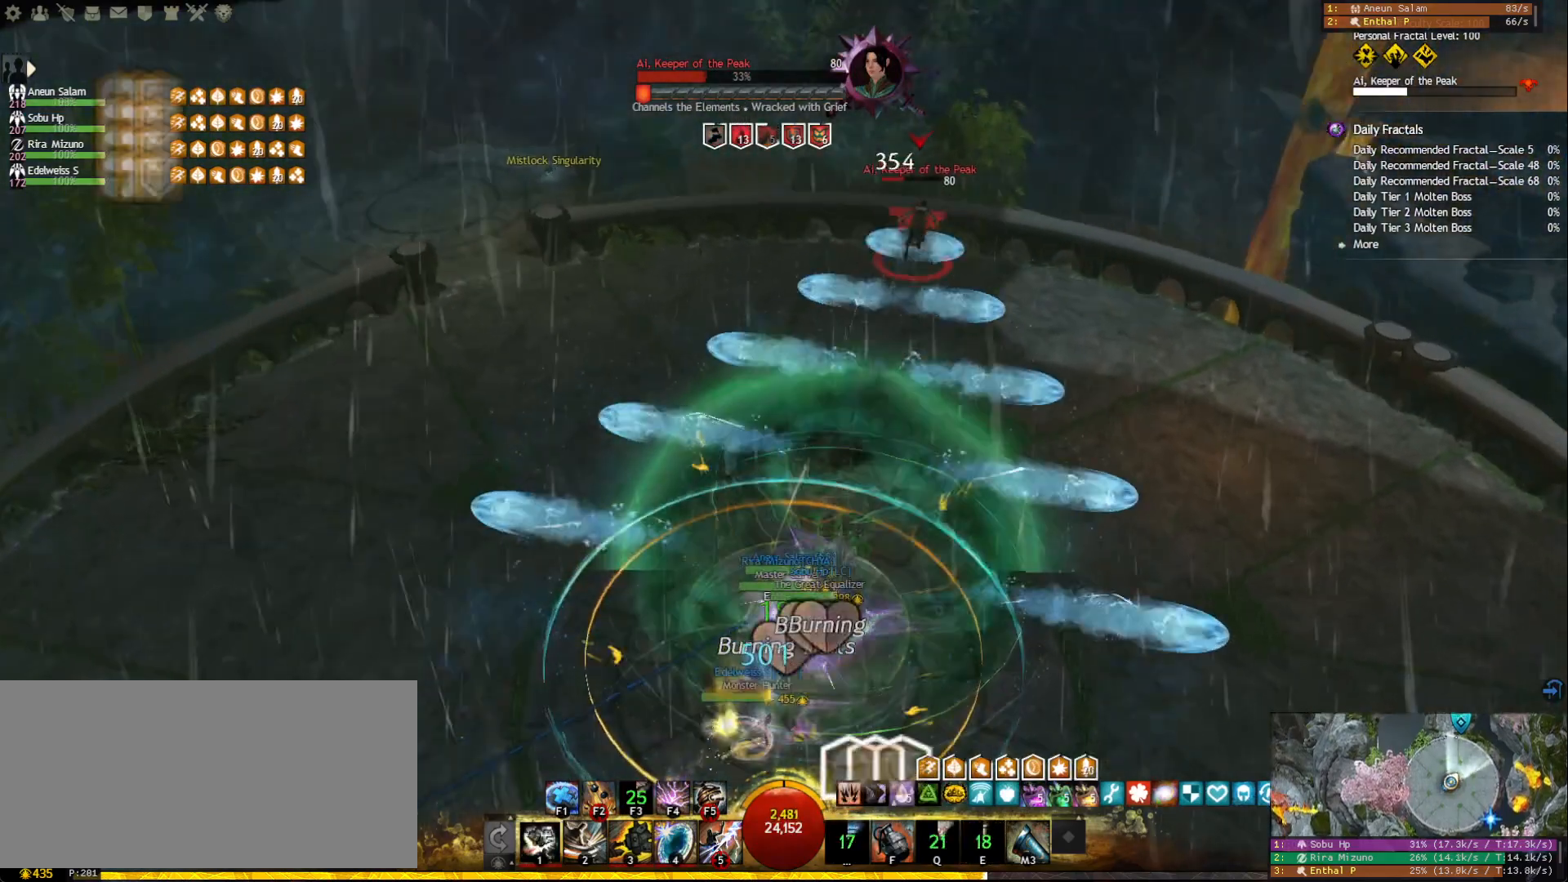
{"keys": [], "mouse": ["left", "right"], "events": [[50, "mouse_left", "up"], [133, "mouse_left", "down"], [383, "1", "up"]]}
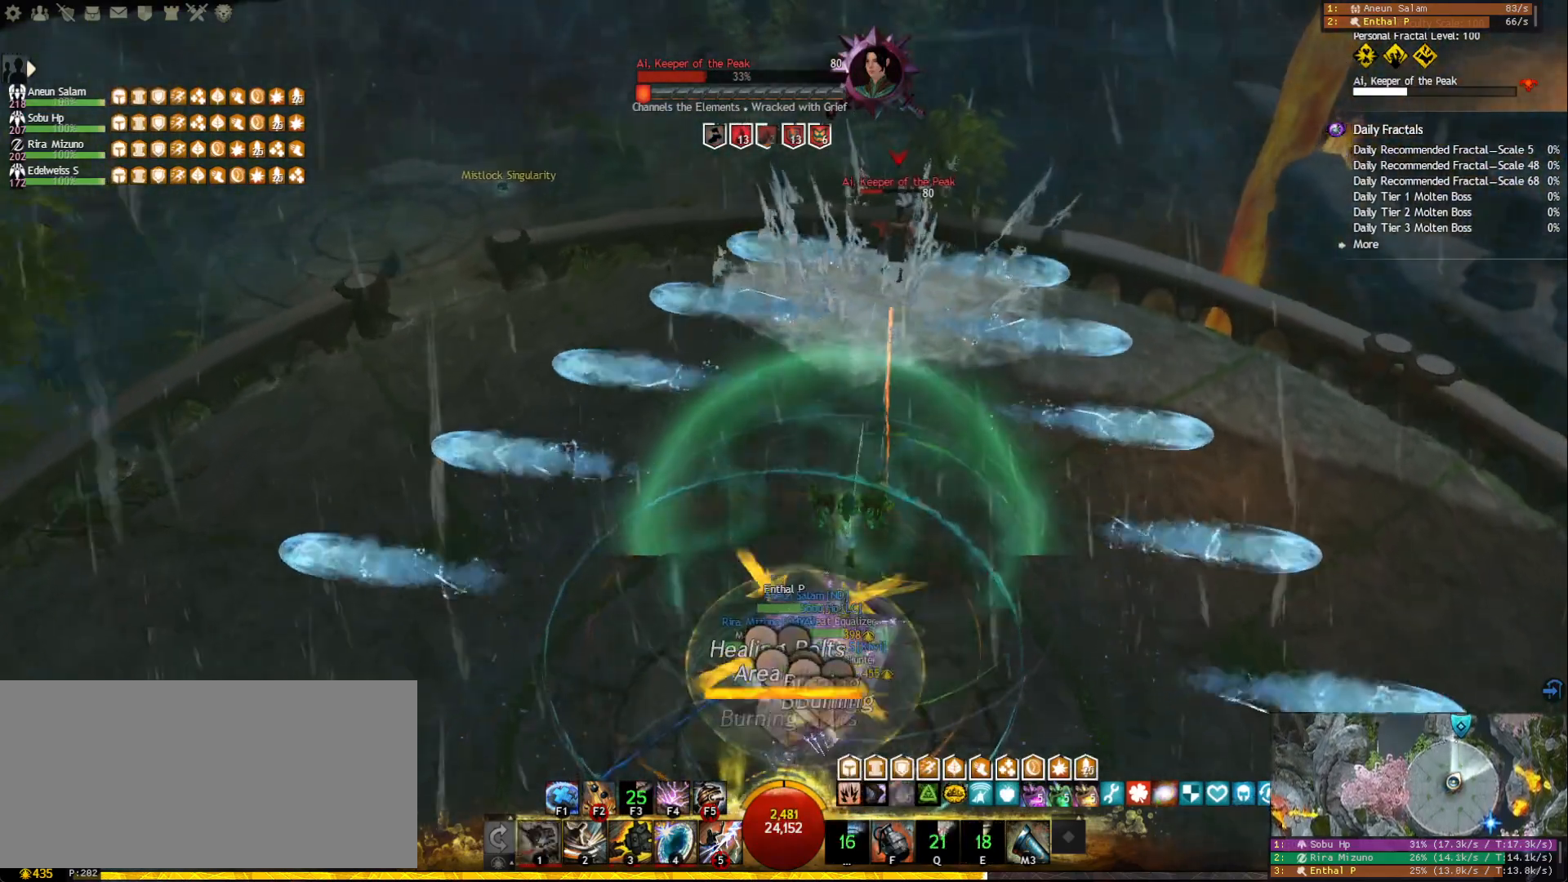
{"keys": [], "mouse": ["right"], "events": [[250, "mouse_left", "up"]]}
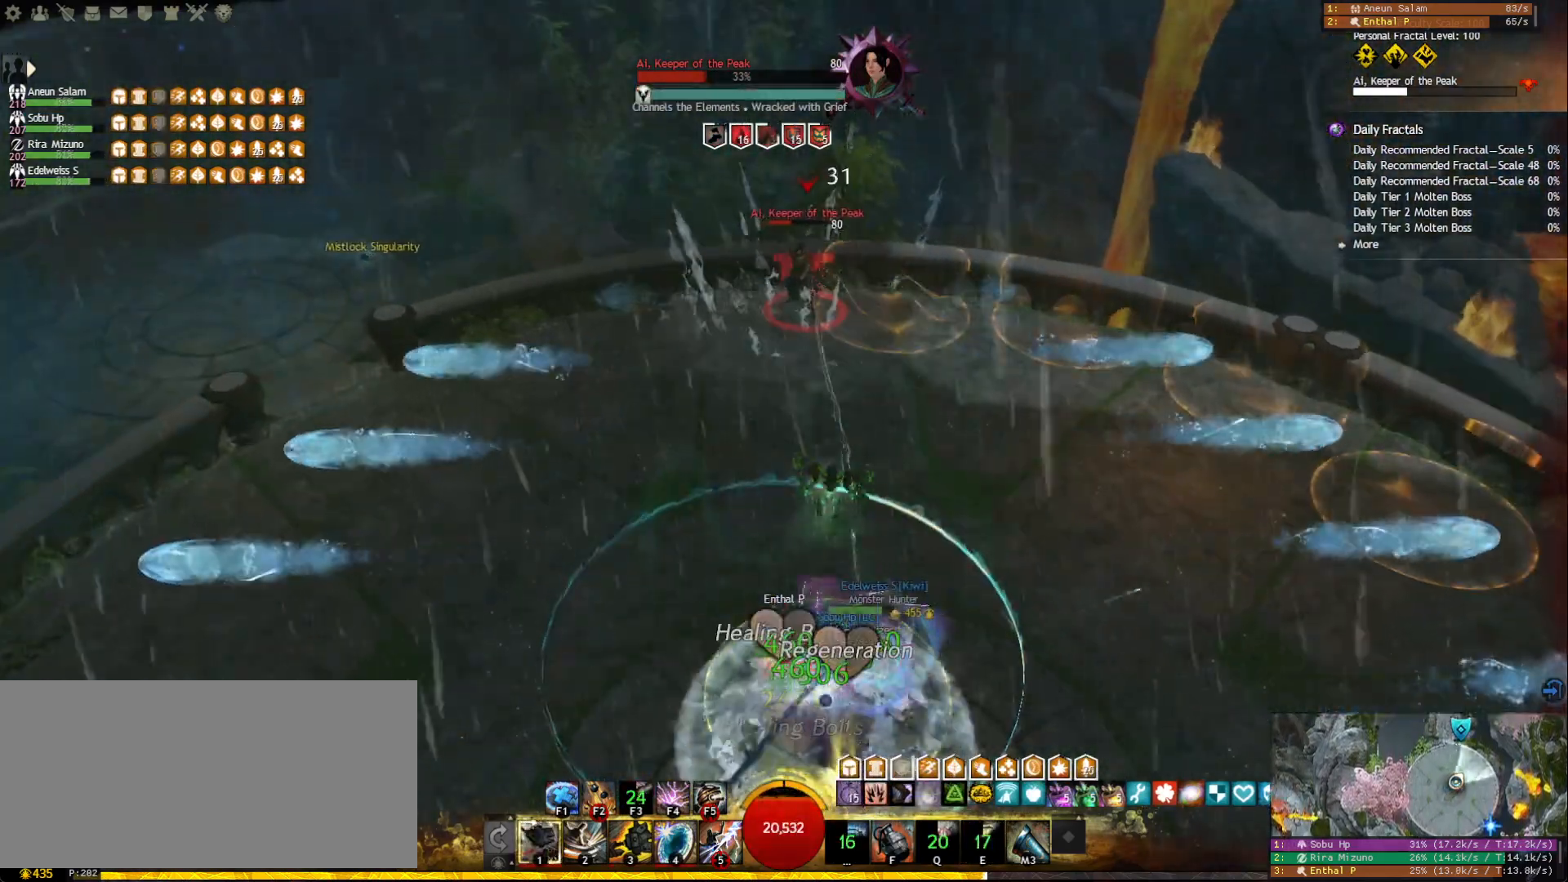
{"keys": ["3"], "mouse": ["left", "right"], "events": [[167, "mouse_left", "down"], [183, "3", "down"], [283, "3", "up"], [333, "3", "down"], [417, "3", "up"], [450, "3", "down"]]}
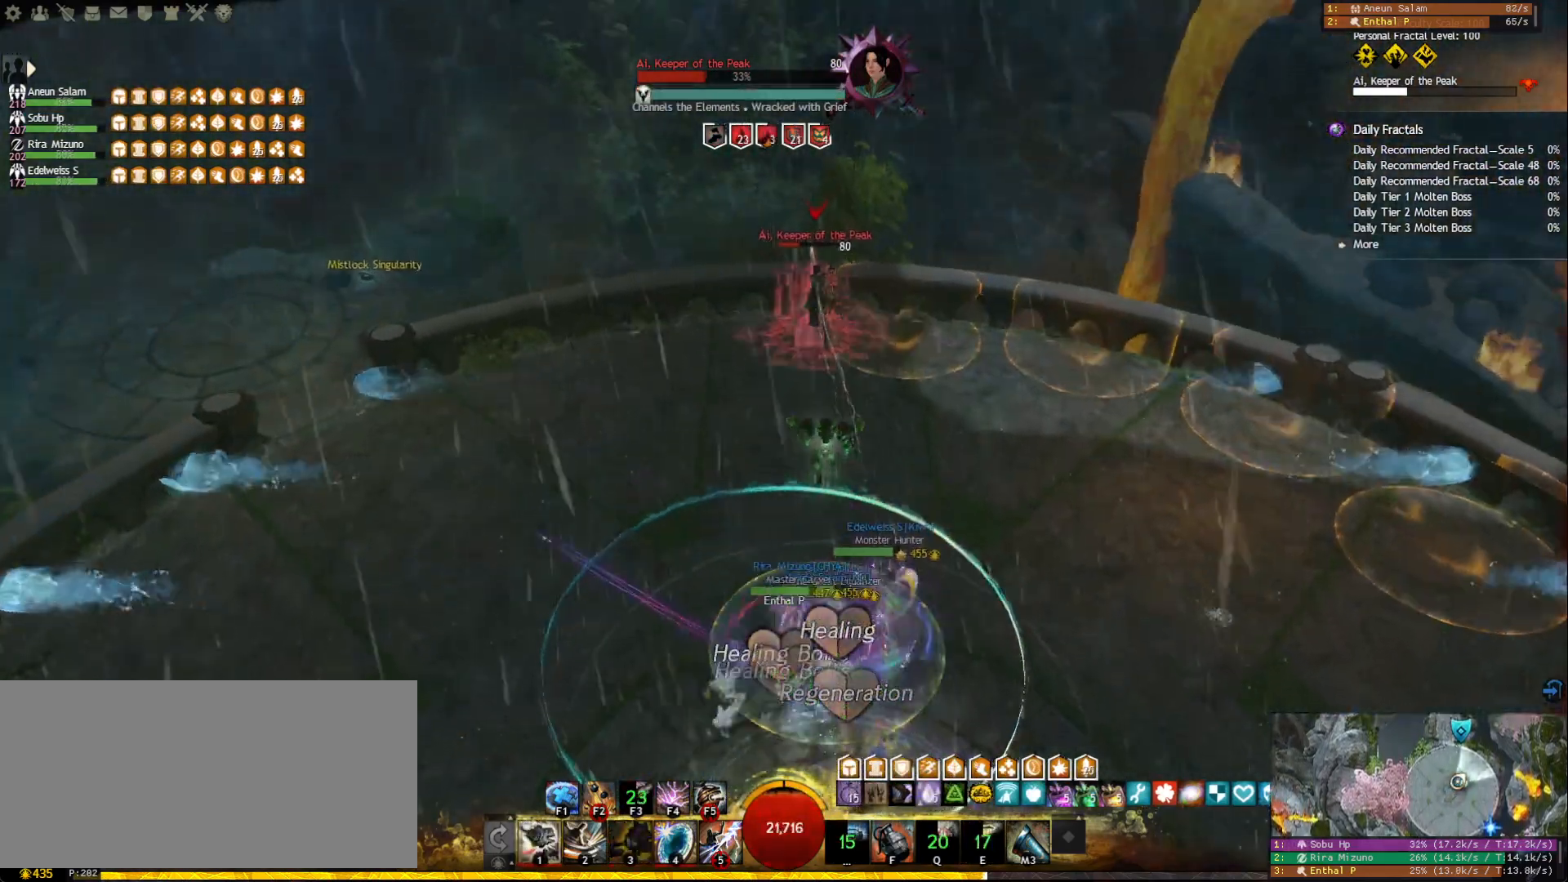
{"keys": [], "mouse": [], "events": [[50, "3", "up"], [83, "3", "down"], [167, "3", "up"], [217, "3", "down"], [283, "3", "up"], [333, "3", "down"], [417, "3", "up"], [417, "mouse_left", "up"], [417, "mouse_right", "up"]]}
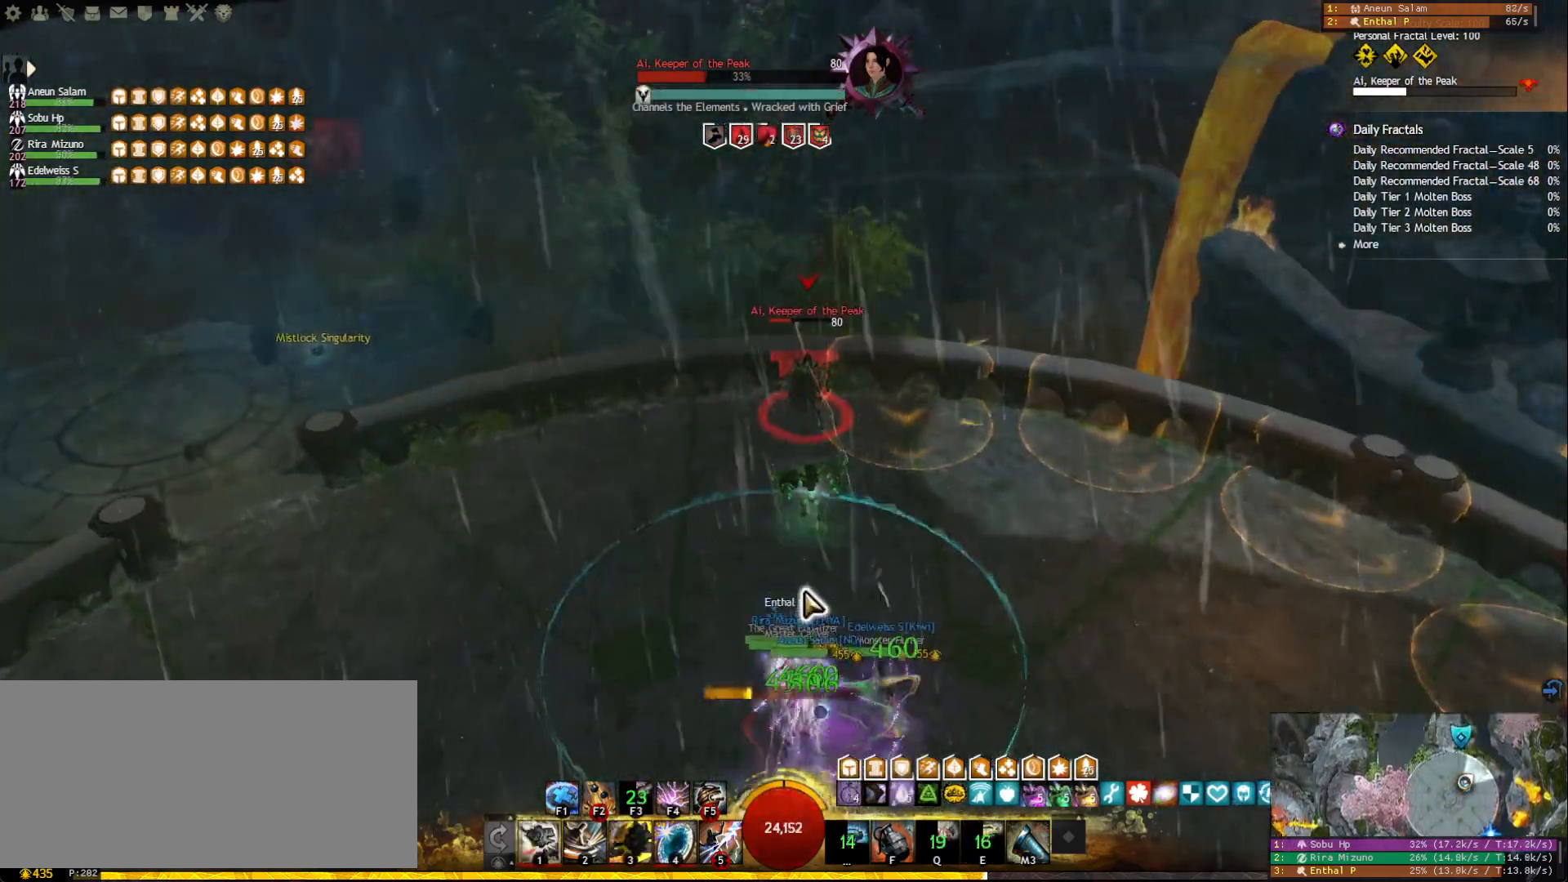
{"keys": [], "mouse": ["right"], "events": [[83, "mouse_right", "down"], [200, "mouse_right", "up"], [267, "w", "down"], [433, "mouse_right", "down"], [467, "w", "up"]]}
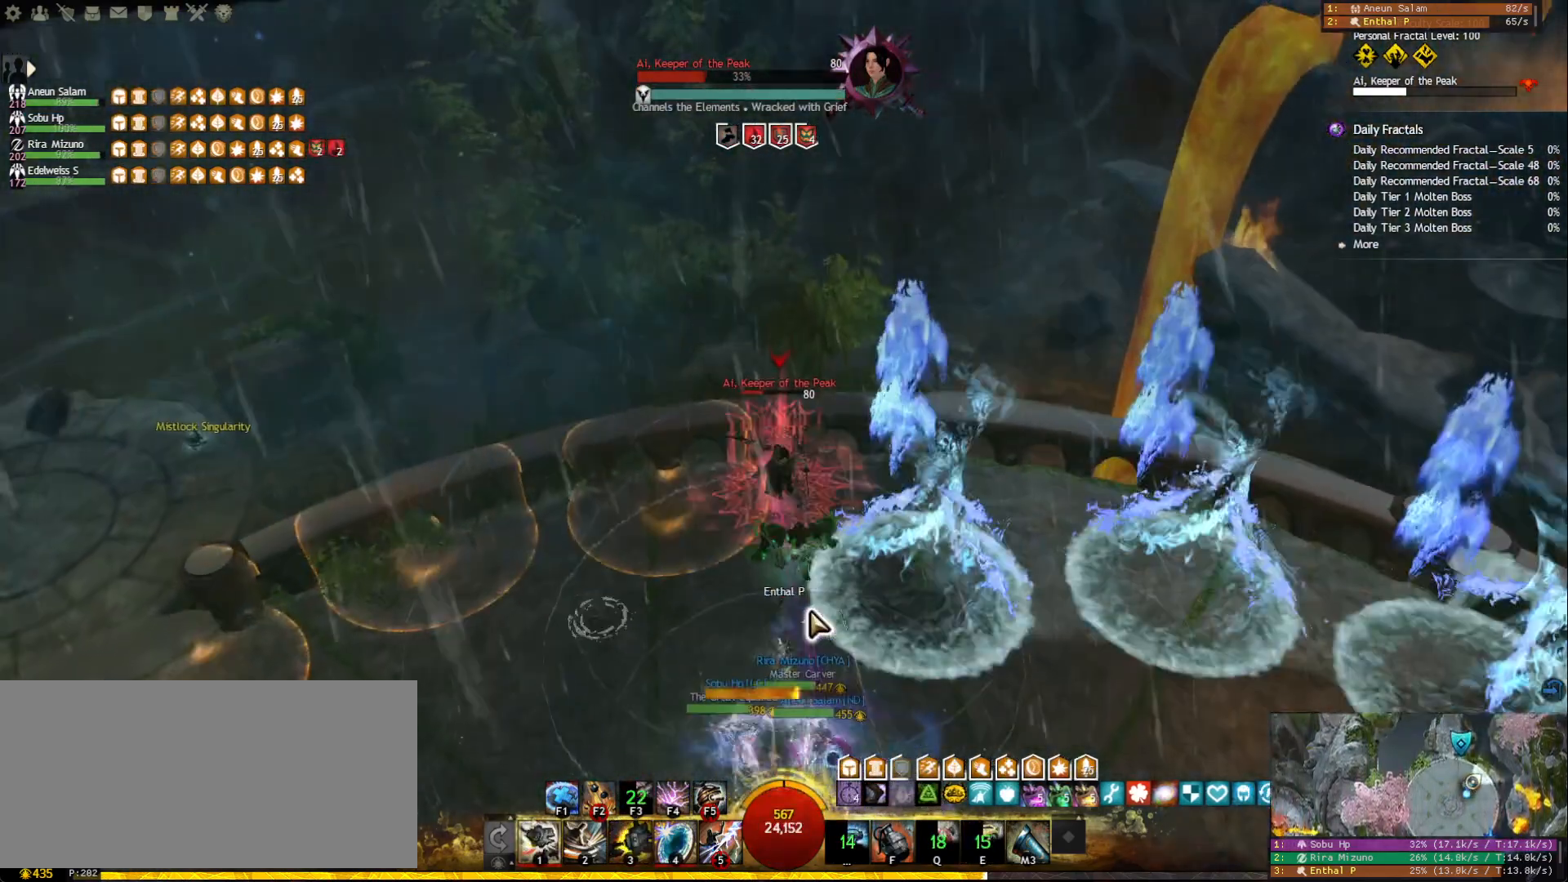
{"keys": [], "mouse": [], "events": [[33, "mouse_right", "up"], [133, "mouse_right", "down"], [217, "mouse_right", "up"], [283, "mouse_right", "down"], [383, "mouse_right", "up"]]}
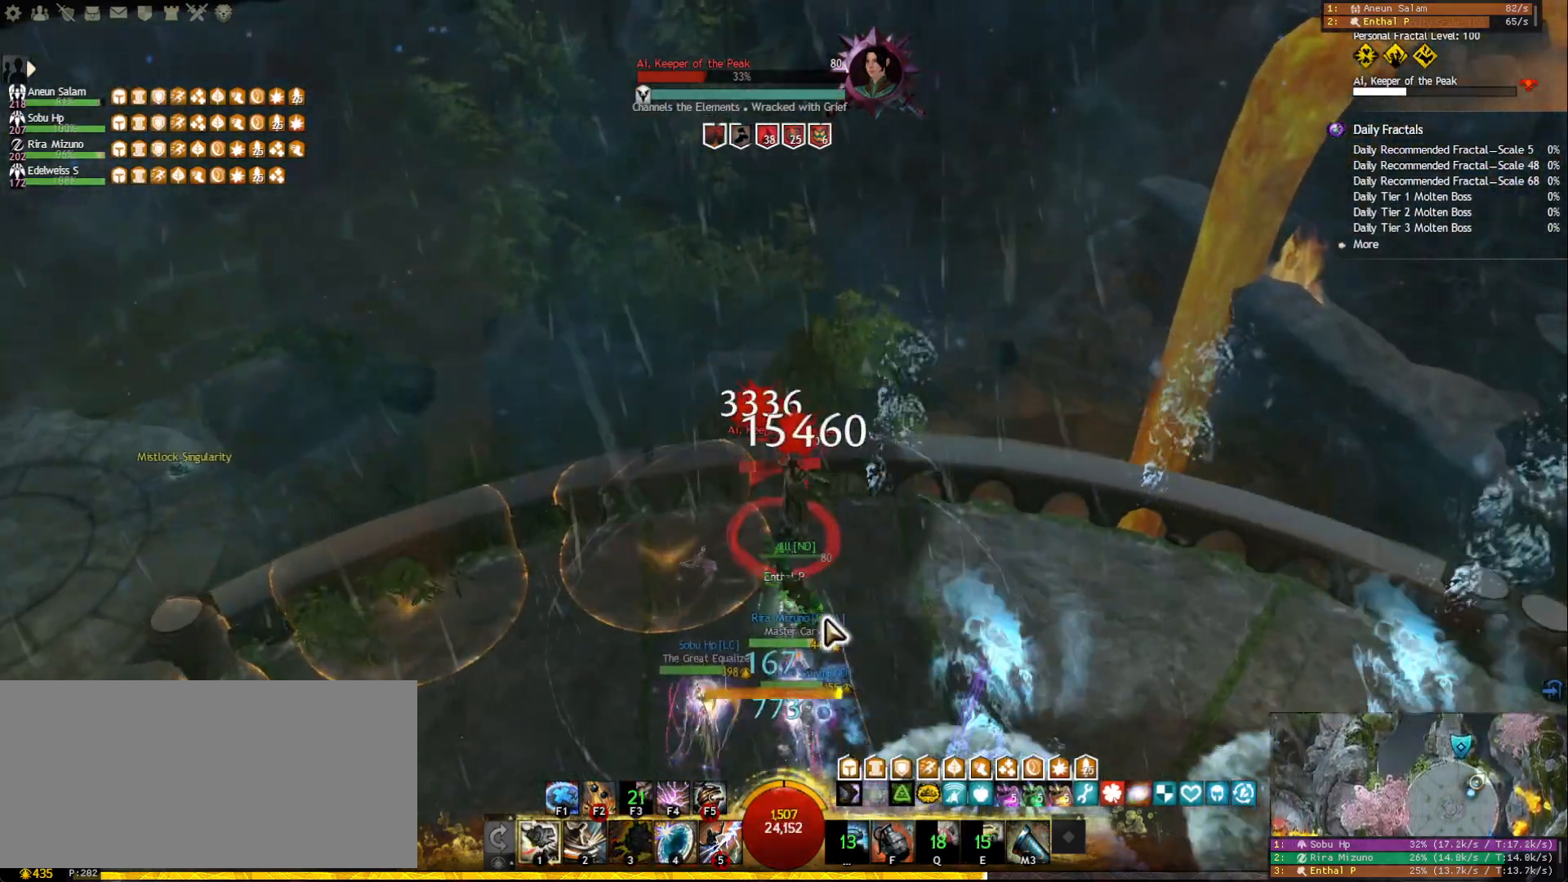
{"keys": [], "mouse": [], "events": [[33, "5", "down"], [133, "5", "up"], [167, "5", "down"], [250, "5", "up"], [283, "5", "down"], [383, "5", "up"], [400, "mouse_right", "down"], [500, "mouse_right", "up"]]}
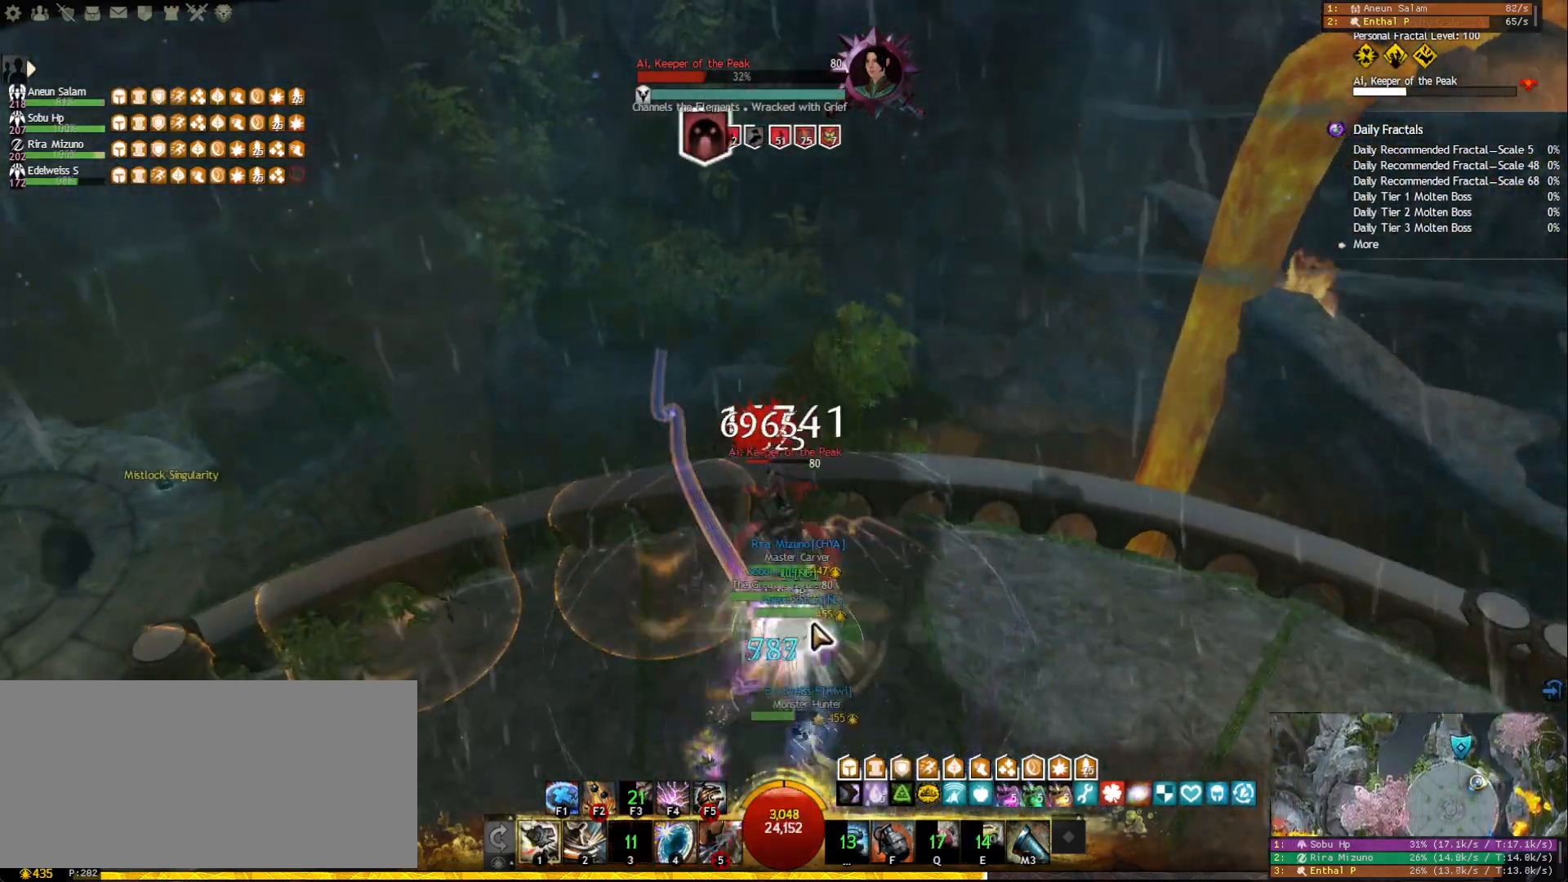
{"keys": [], "mouse": ["right"], "events": [[67, "2", "down"], [67, "mouse_right", "down"], [167, "2", "up"], [167, "mouse_right", "up"], [200, "2", "down"], [300, "2", "up"], [333, "2", "down"], [483, "mouse_right", "down"], [500, "2", "up"]]}
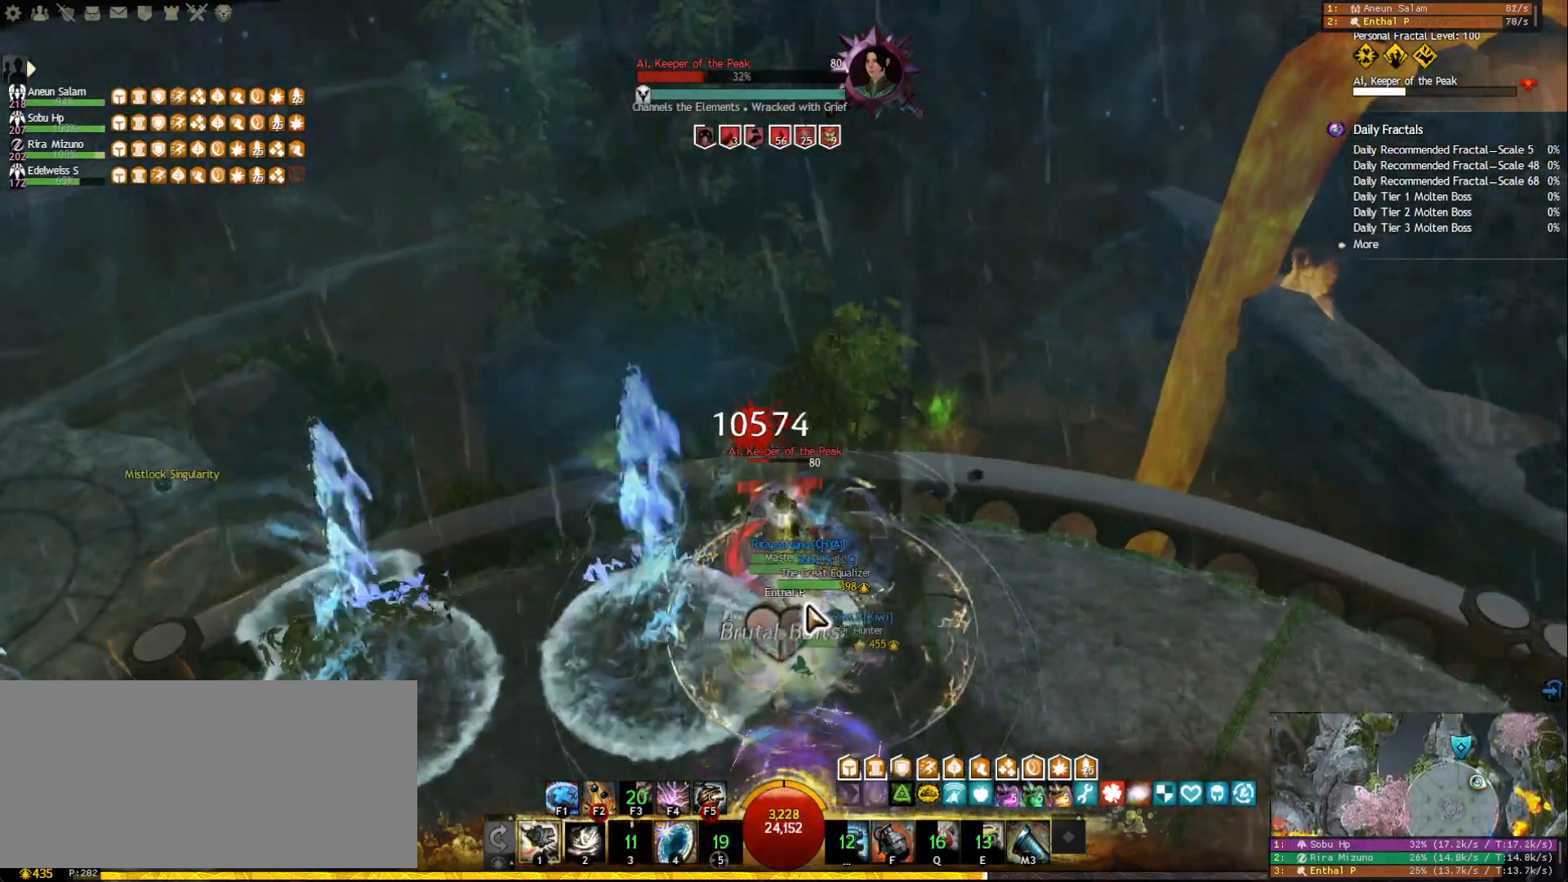
{"keys": ["2"], "mouse": [], "events": [[83, "mouse_right", "up"], [100, "f", "down"], [217, "mouse_right", "down"], [233, "f", "up"], [317, "mouse_right", "up"], [333, "2", "down"], [450, "2", "up"], [500, "2", "down"]]}
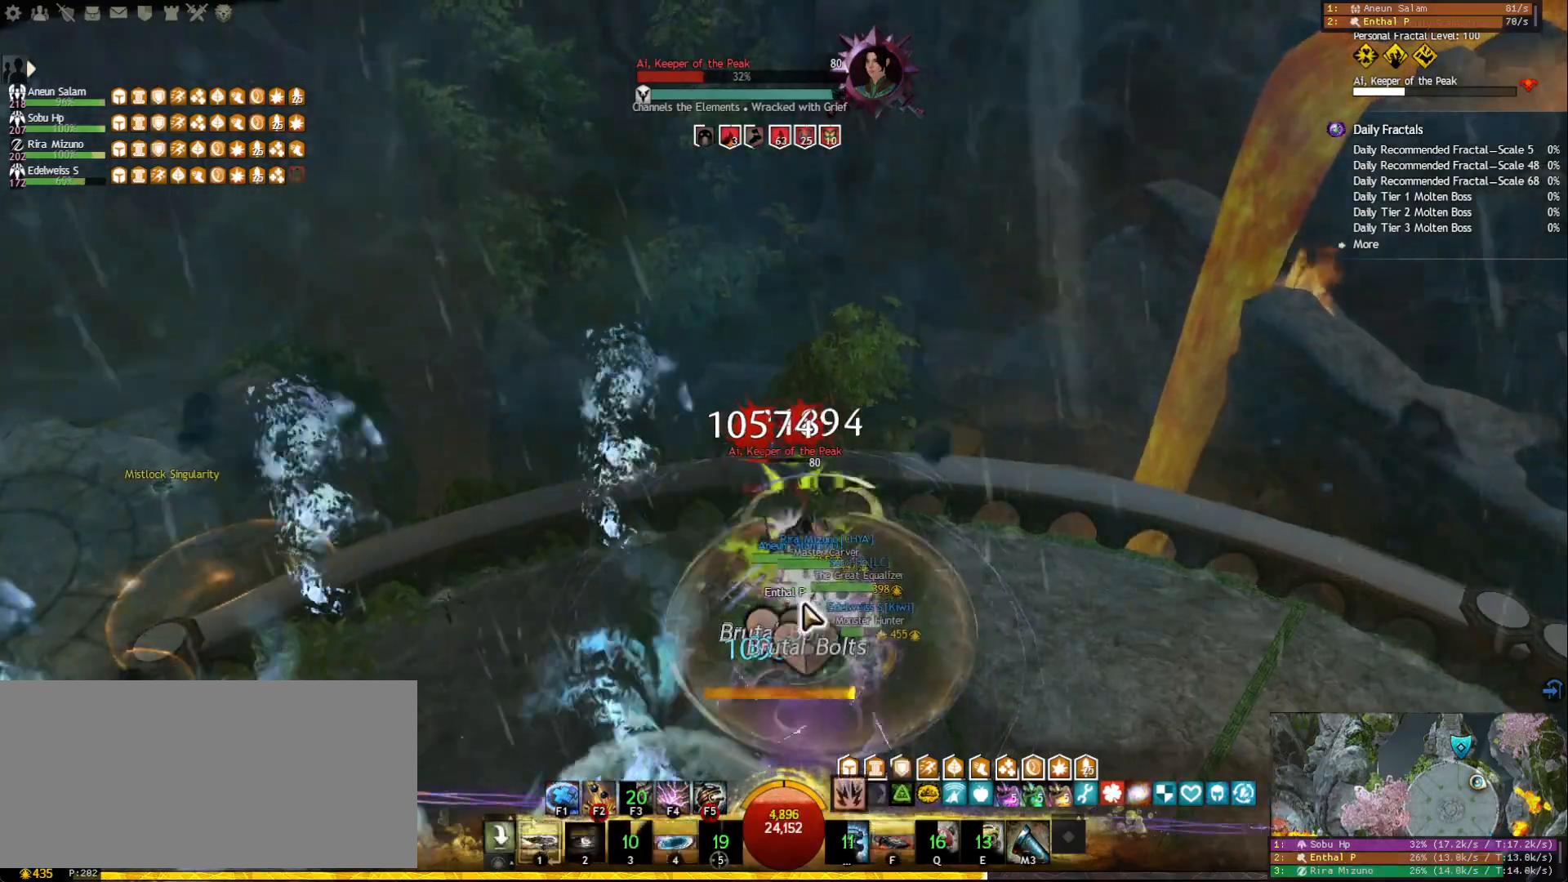
{"keys": ["f2"], "mouse": [], "events": [[83, "2", "up"], [117, "2", "down"], [233, "2", "up"], [233, "mouse_right", "down"], [333, "f2", "down"], [333, "mouse_right", "up"], [417, "f2", "up"], [450, "f2", "down"]]}
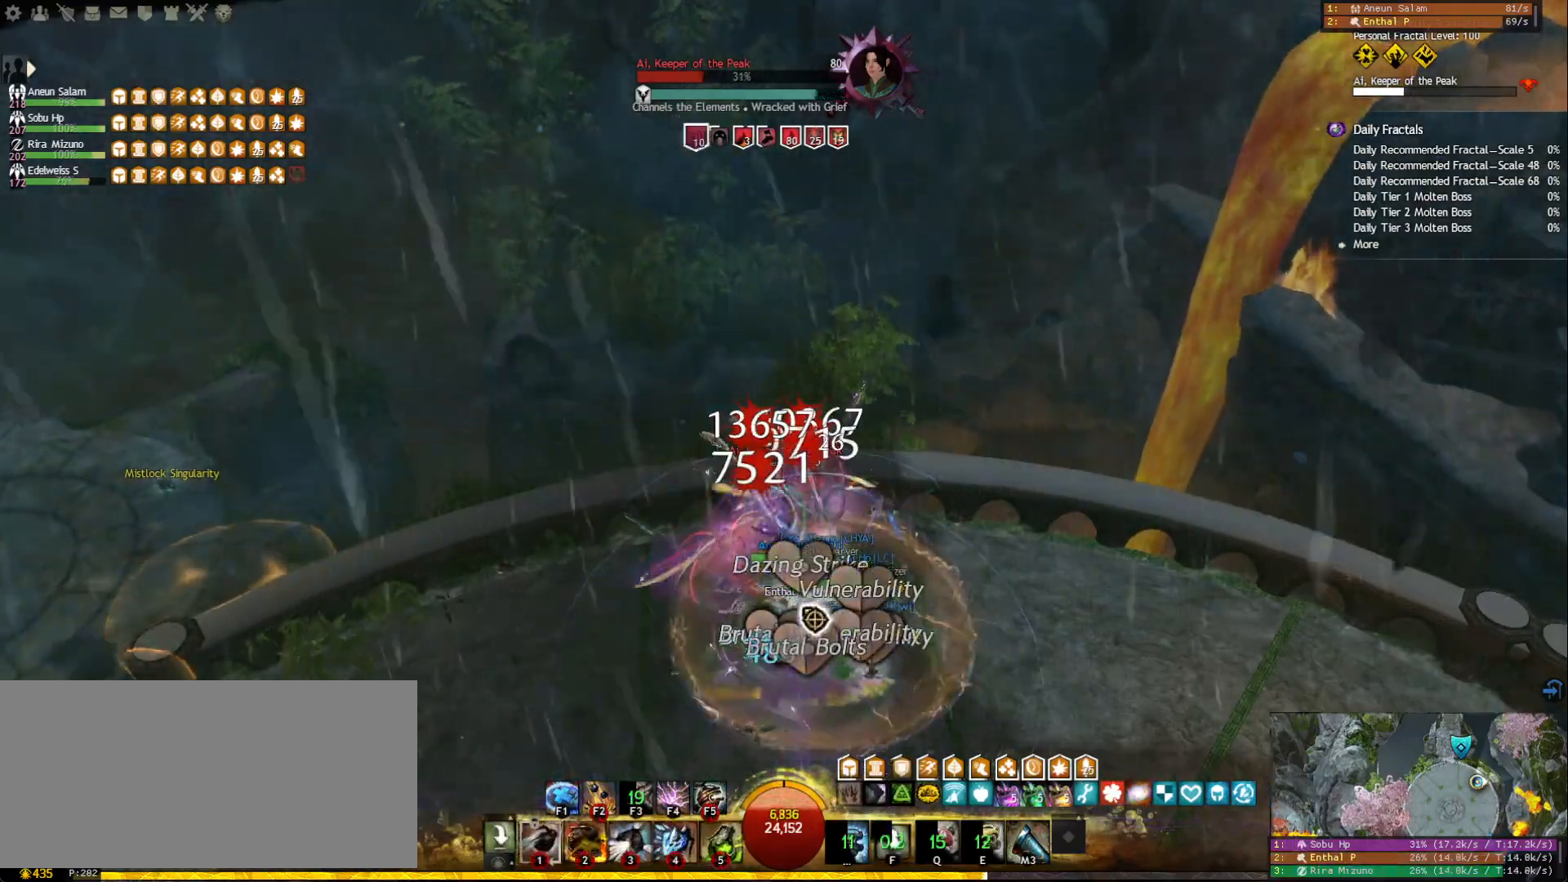
{"keys": ["a"], "mouse": [], "events": [[33, "f2", "up"], [67, "mouse_right", "down"], [167, "mouse_right", "up"], [217, "a", "down"], [383, "4", "down"], [483, "4", "up"]]}
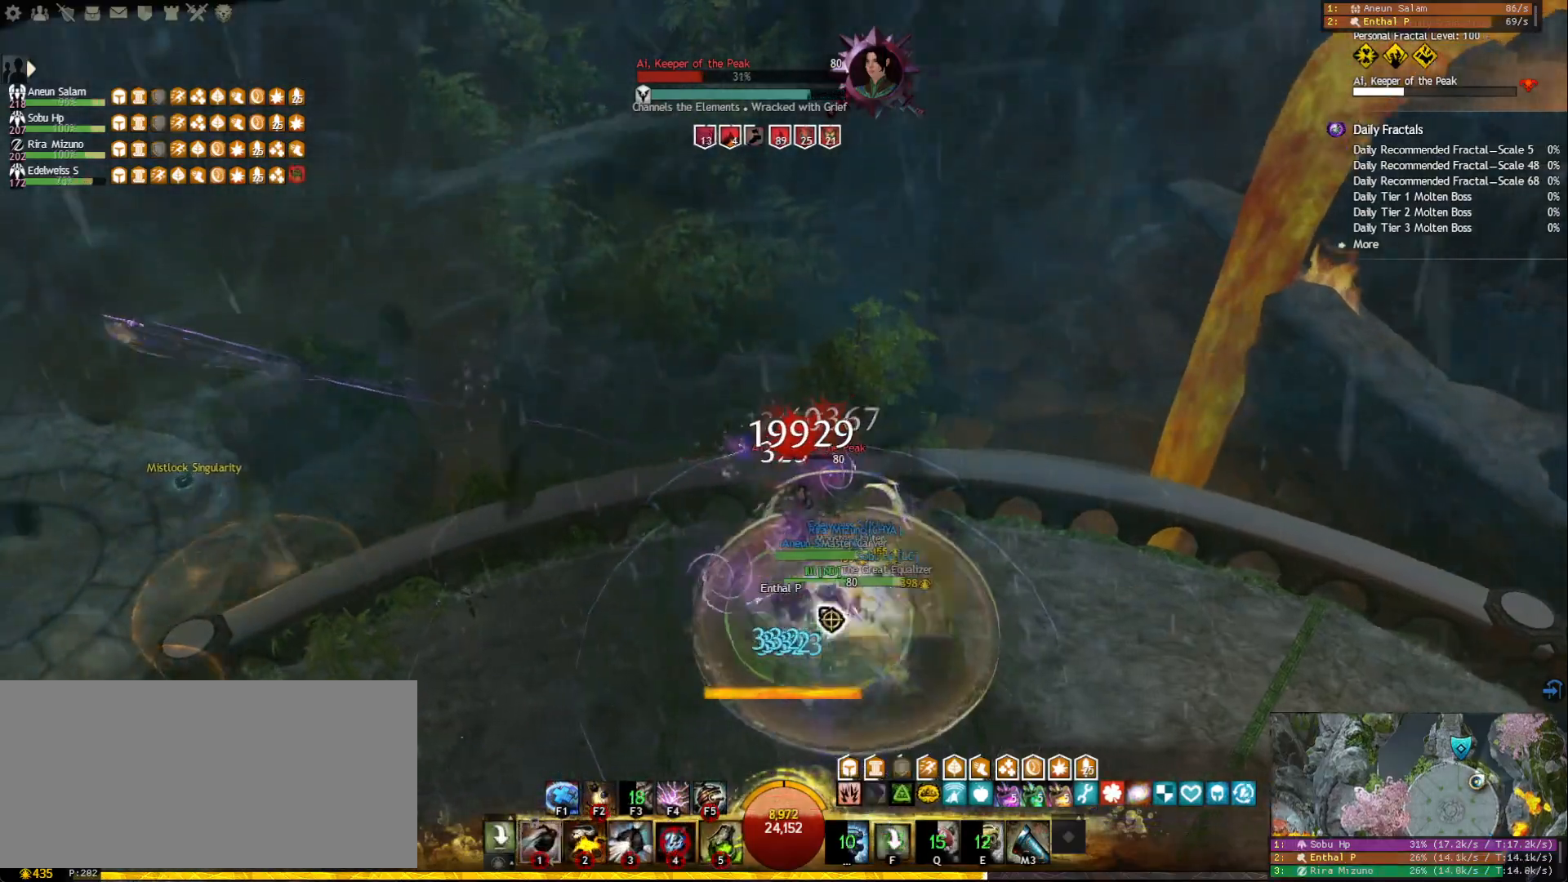
{"keys": ["5"], "mouse": [], "events": [[117, "a", "up"], [167, "s", "down"], [333, "mouse_right", "down"], [383, "s", "up"], [467, "mouse_right", "up"], [483, "5", "down"]]}
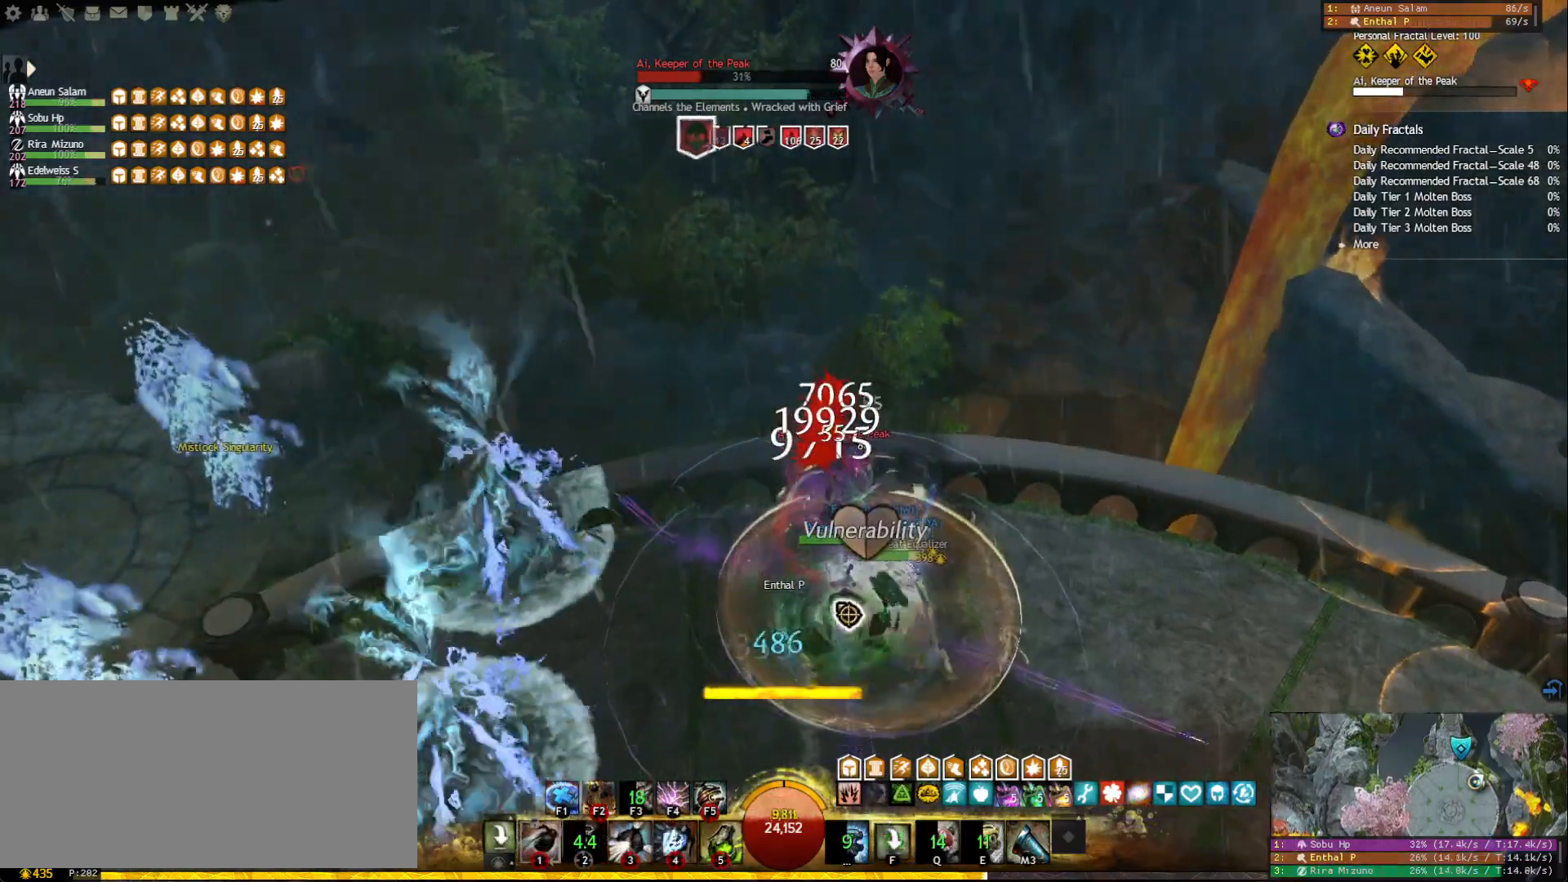
{"keys": [], "mouse": [], "events": [[67, "5", "up"], [133, "5", "down"], [217, "5", "up"], [250, "mouse_right", "down"], [317, "mouse_right", "up"], [367, "f4", "down"], [483, "f4", "up"]]}
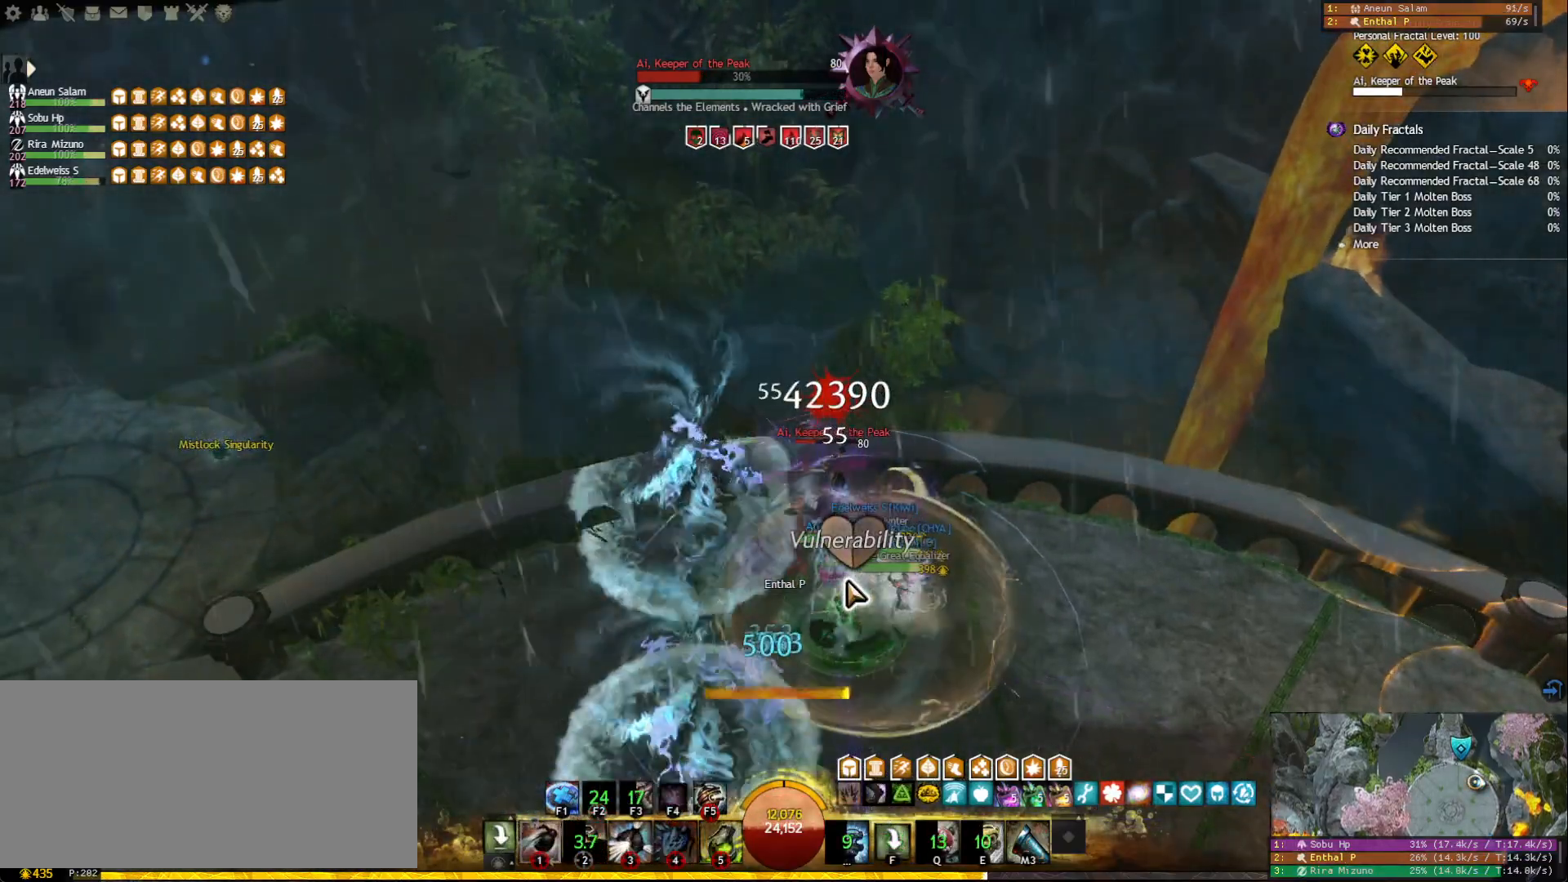
{"keys": ["f5"], "mouse": [], "events": [[17, "f4", "down"], [200, "f4", "up"], [200, "mouse_right", "down"], [283, "mouse_right", "up"], [350, "mouse_right", "down"], [483, "f5", "down"], [483, "mouse_right", "up"]]}
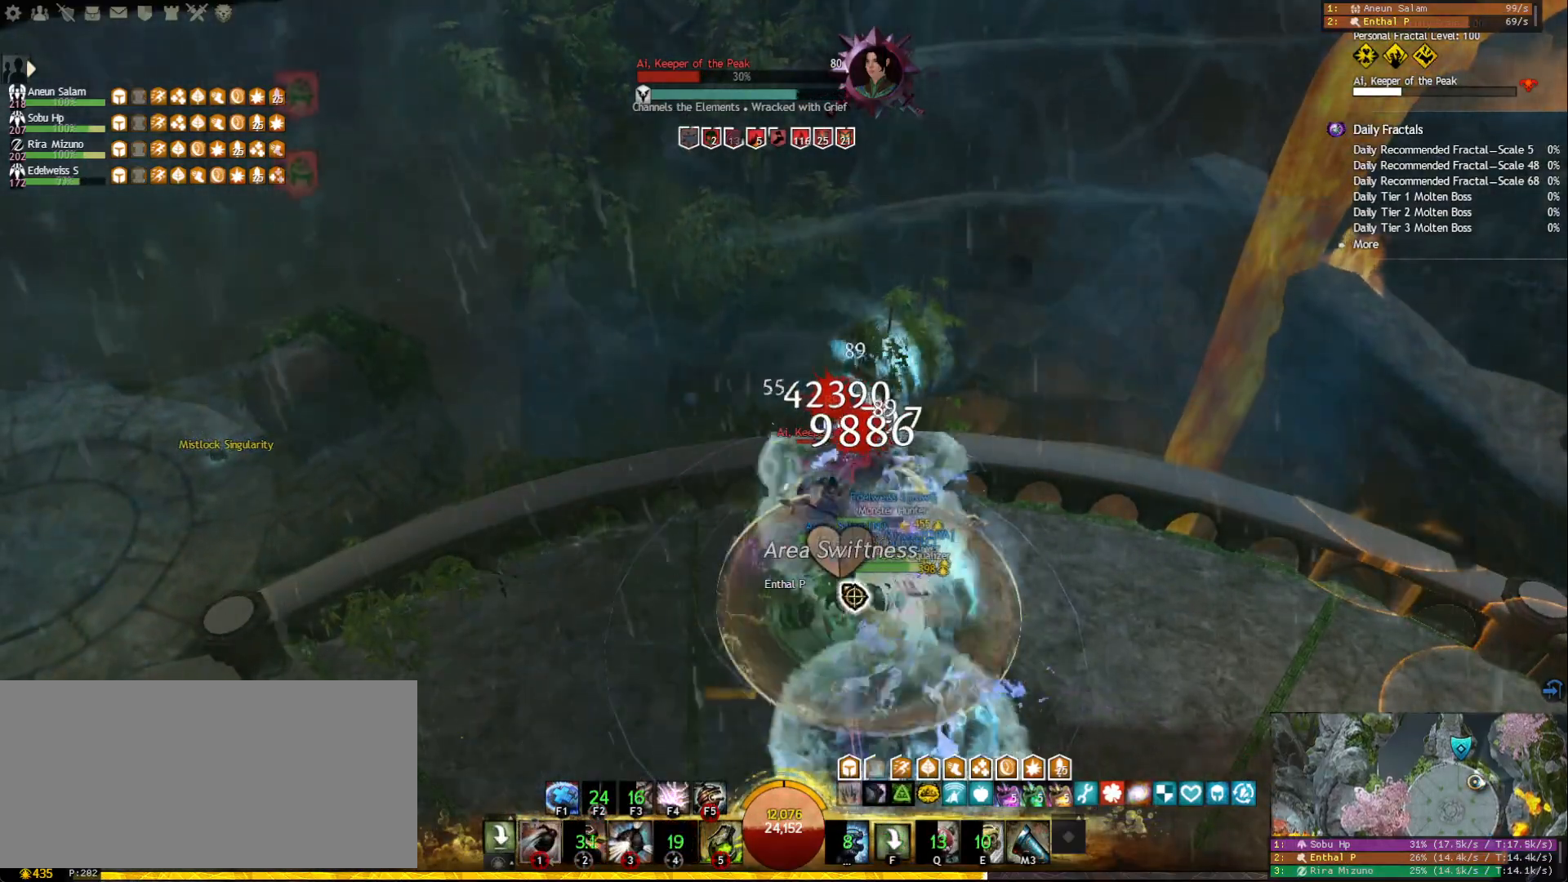
{"keys": ["5"], "mouse": [], "events": [[83, "f5", "up"], [117, "f5", "down"], [200, "f5", "up"], [250, "f5", "down"], [333, "f5", "up"], [367, "mouse_right", "down"], [467, "mouse_right", "up"], [500, "5", "down"]]}
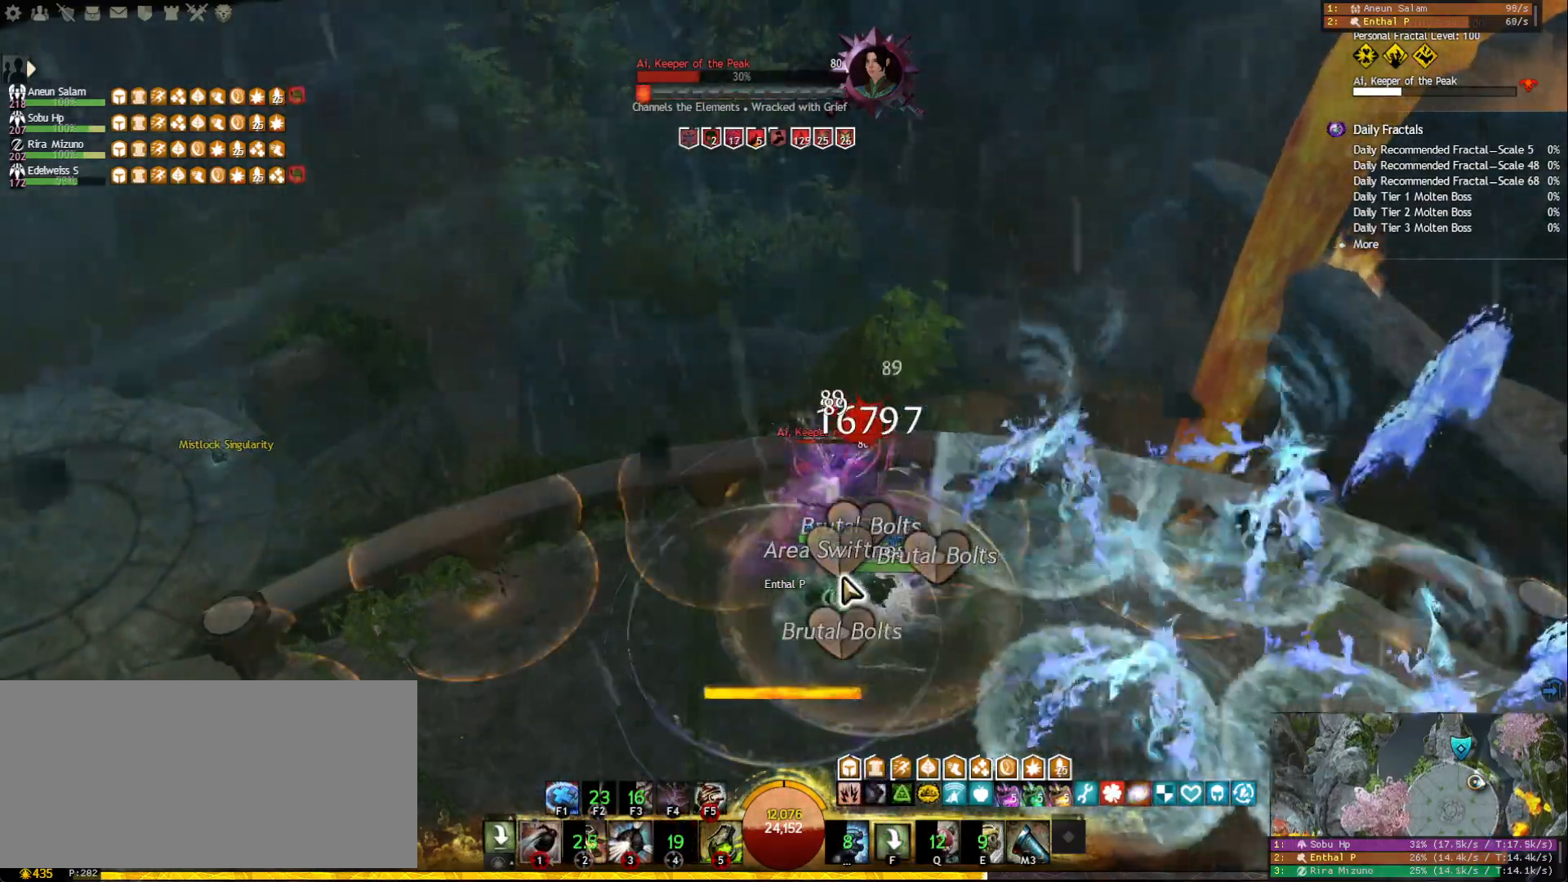
{"keys": [], "mouse": ["right"], "events": [[100, "5", "up"], [133, "5", "down"], [233, "5", "up"], [250, "mouse_right", "down"], [333, "mouse_right", "up"], [450, "mouse_right", "down"]]}
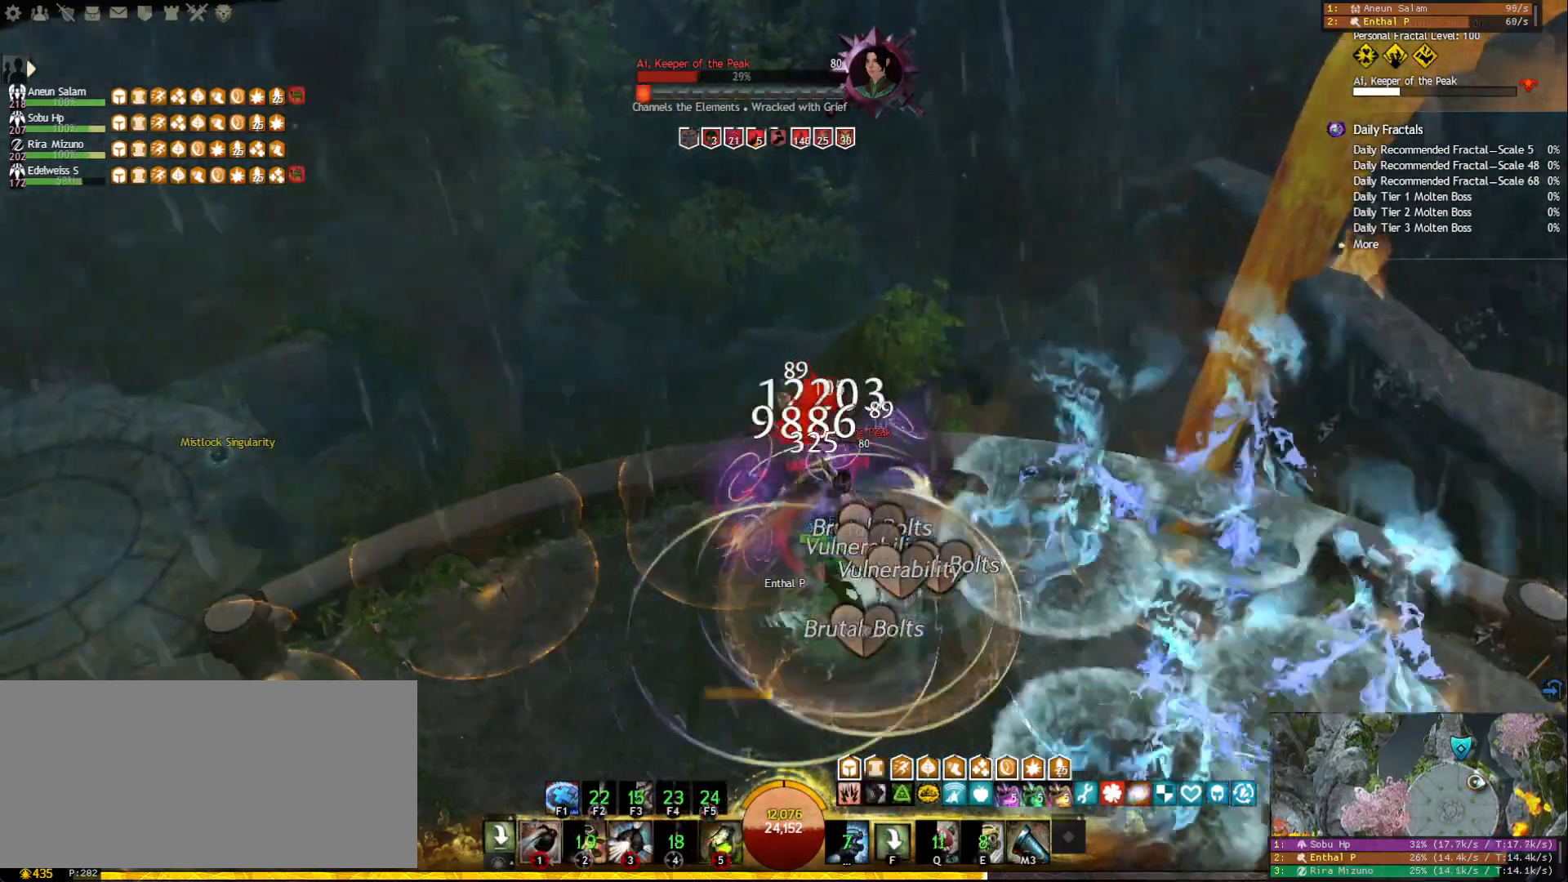
{"keys": [], "mouse": ["right"], "events": [[67, "mouse_right", "up"], [100, "d", "down"], [150, "mouse_right", "down"], [167, "w", "down"], [233, "space", "down"], [267, "mouse_right", "up"], [300, "w", "up"], [317, "space", "up"], [333, "tilde", "down"], [350, "d", "up"], [450, "mouse_right", "down"], [450, "tilde", "up"]]}
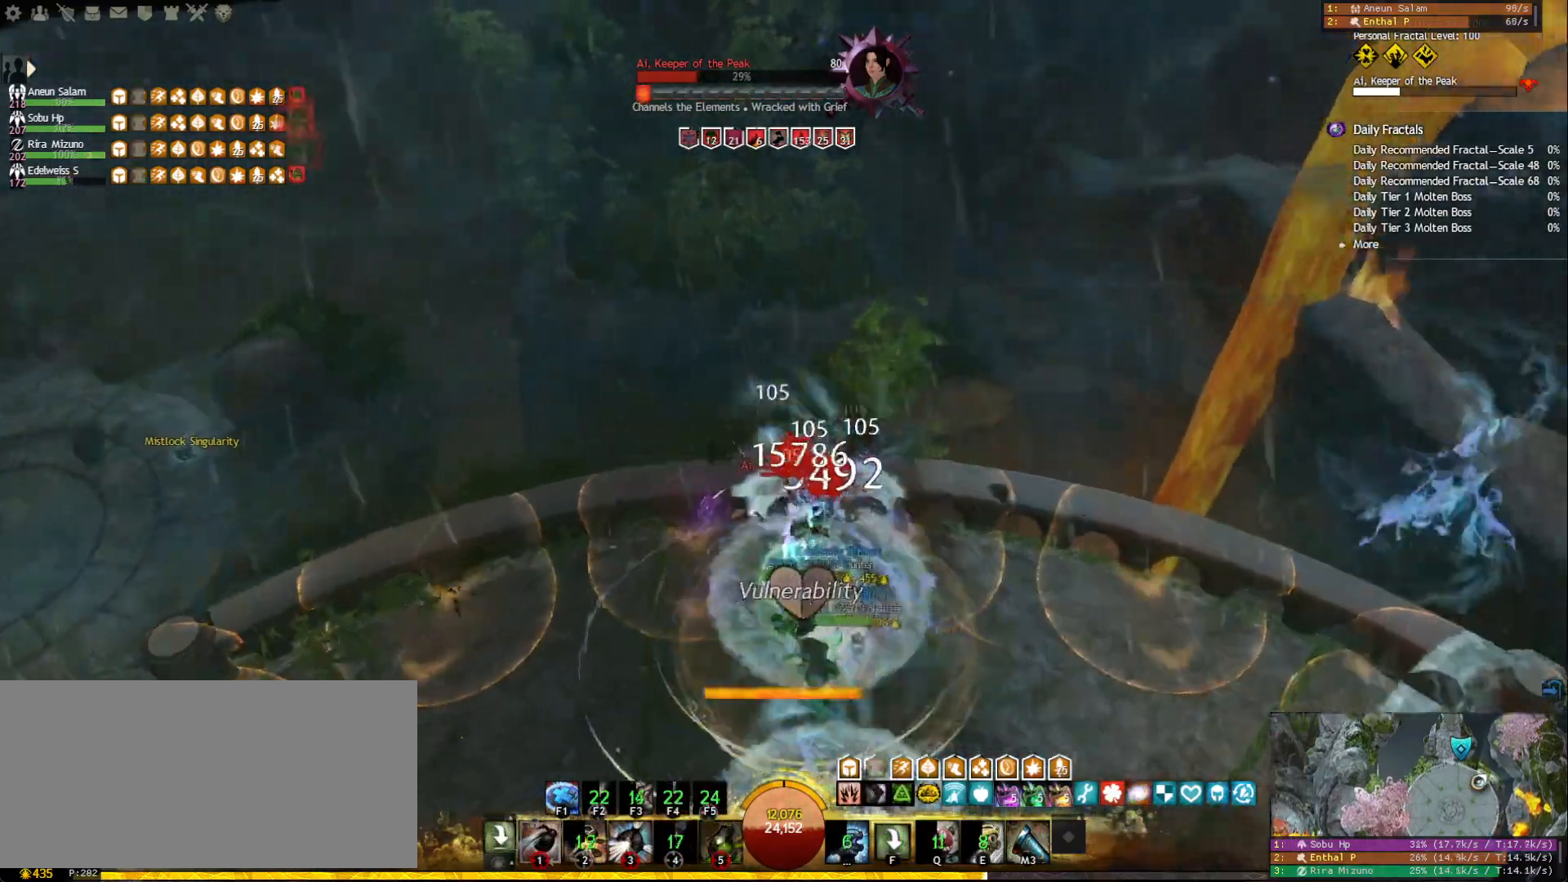
{"keys": [], "mouse": ["left", "right"], "events": [[150, "mouse_left", "down"], [233, "3", "down"], [333, "3", "up"], [400, "3", "down"], [483, "3", "up"]]}
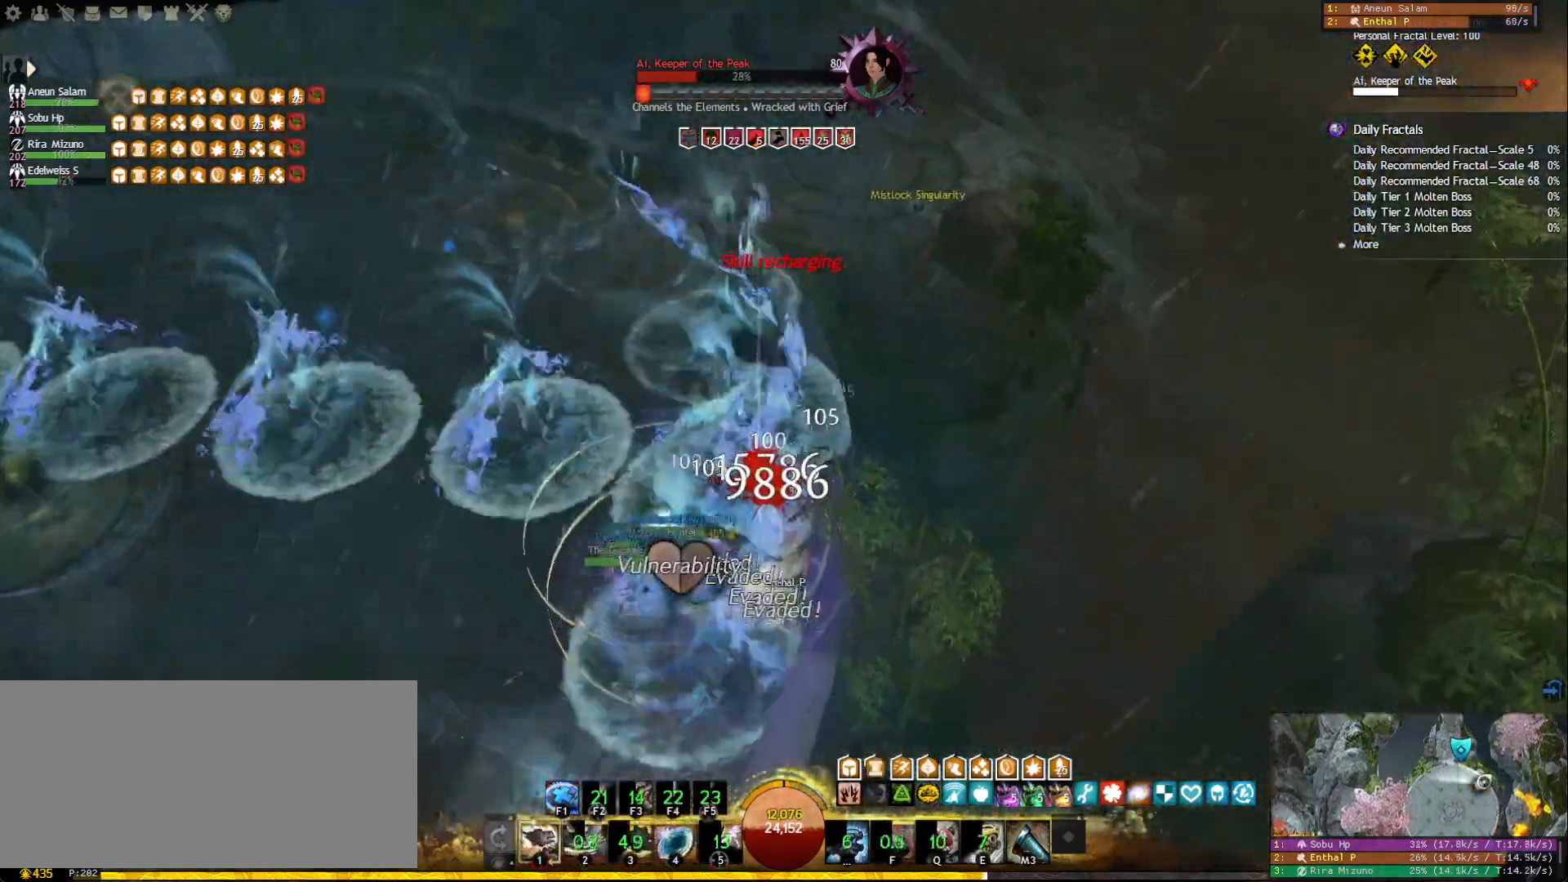
{"keys": ["1"], "mouse": [], "events": [[33, "3", "down"], [117, "3", "up"], [150, "3", "down"], [250, "3", "up"], [283, "3", "down"], [367, "3", "up"], [367, "mouse_left", "up"], [433, "1", "down"], [483, "mouse_right", "up"]]}
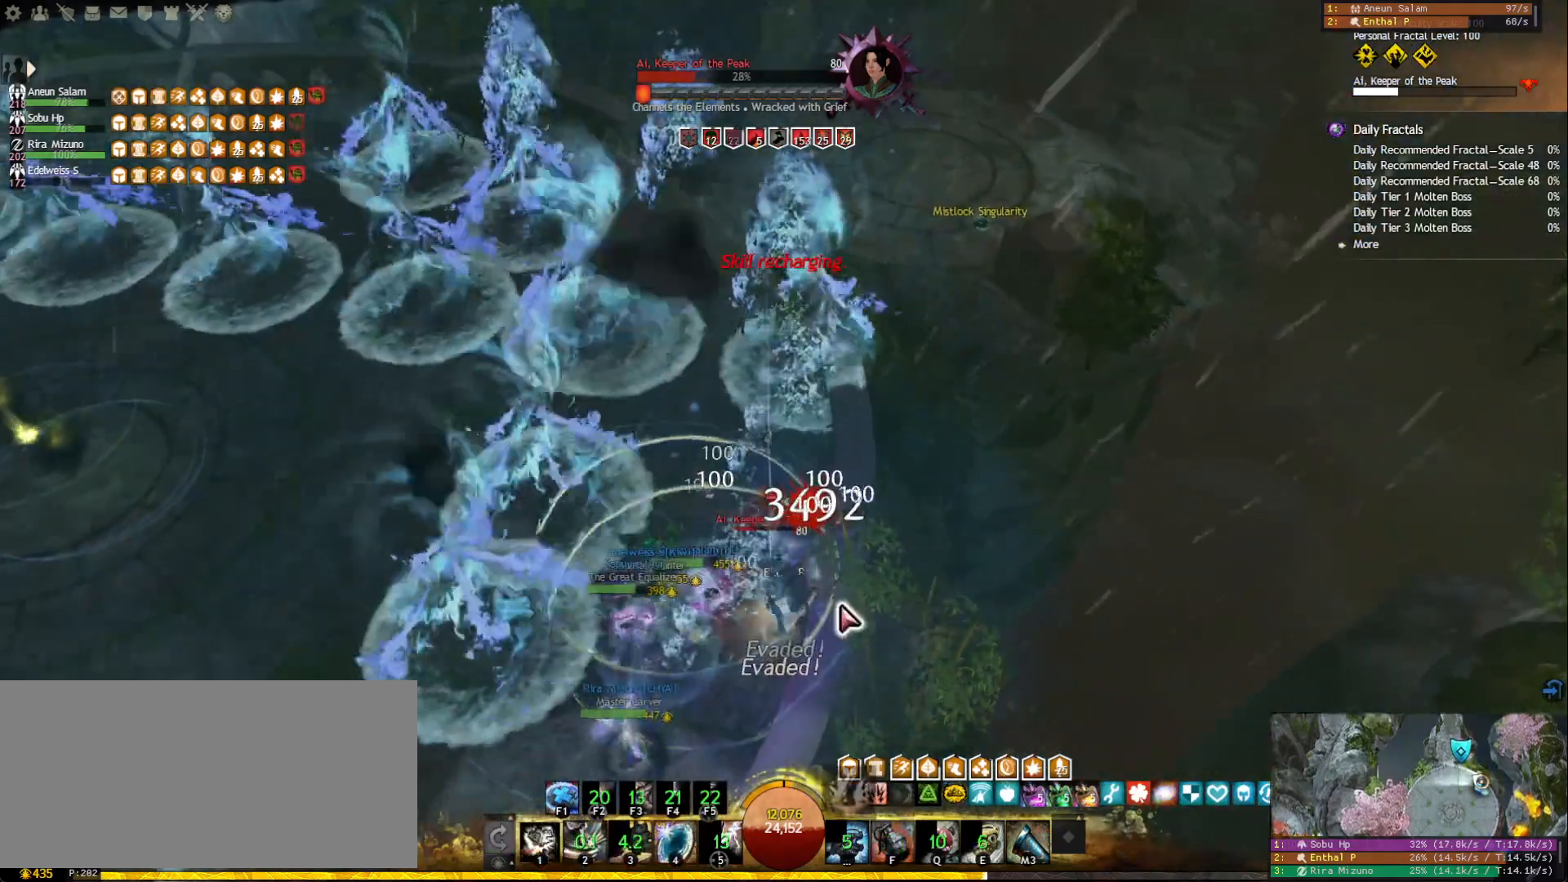
{"keys": ["1"], "mouse": [], "events": [[333, "mouse_right", "down"], [450, "mouse_right", "up"]]}
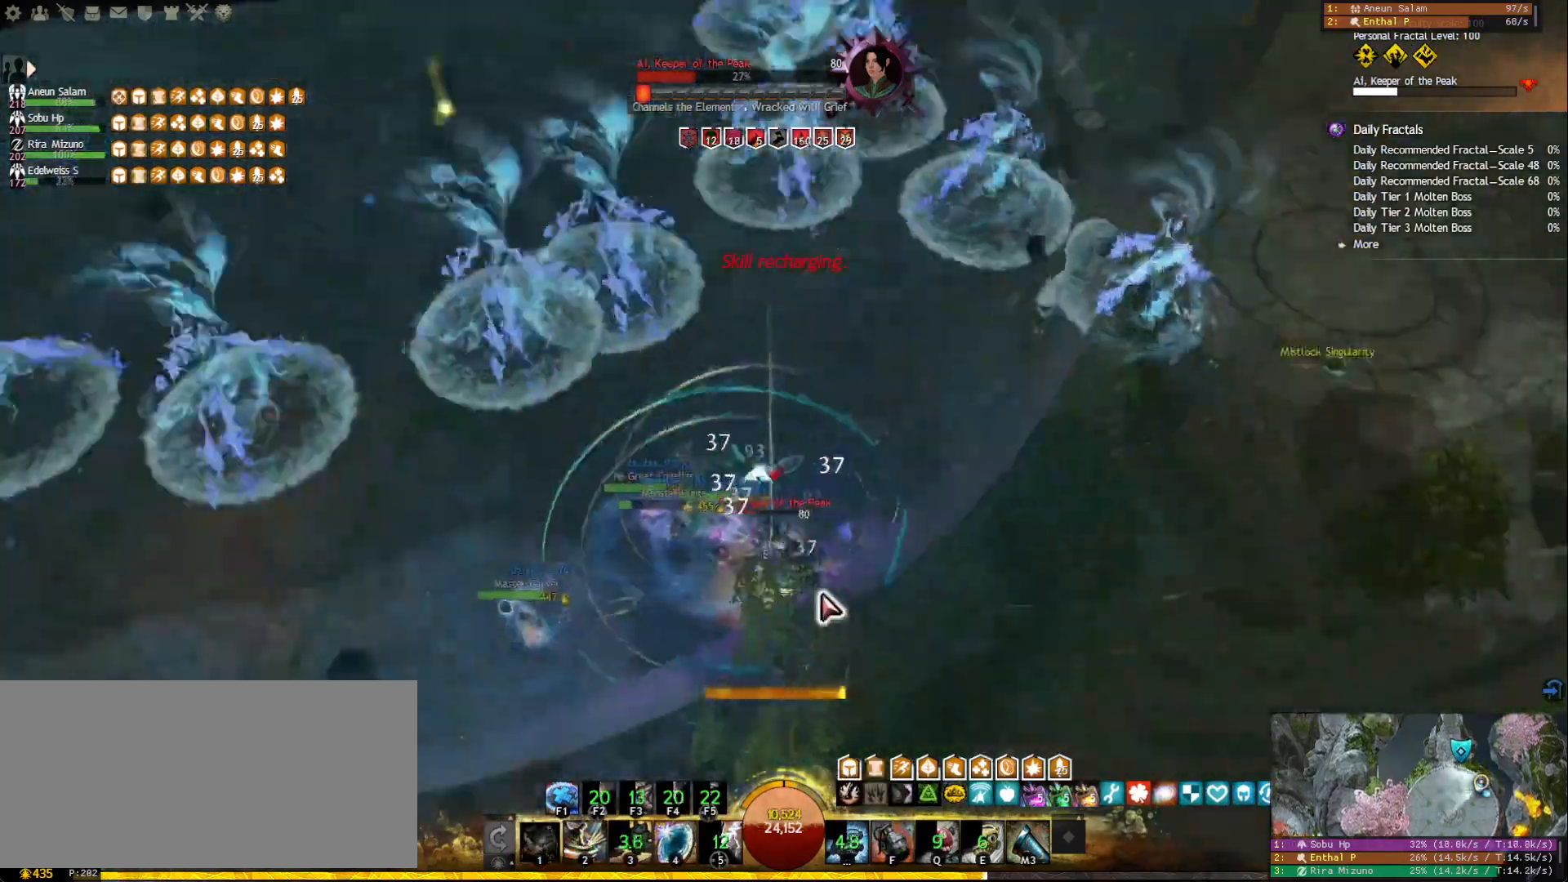
{"keys": ["1"], "mouse": ["right"], "events": [[500, "mouse_right", "down"]]}
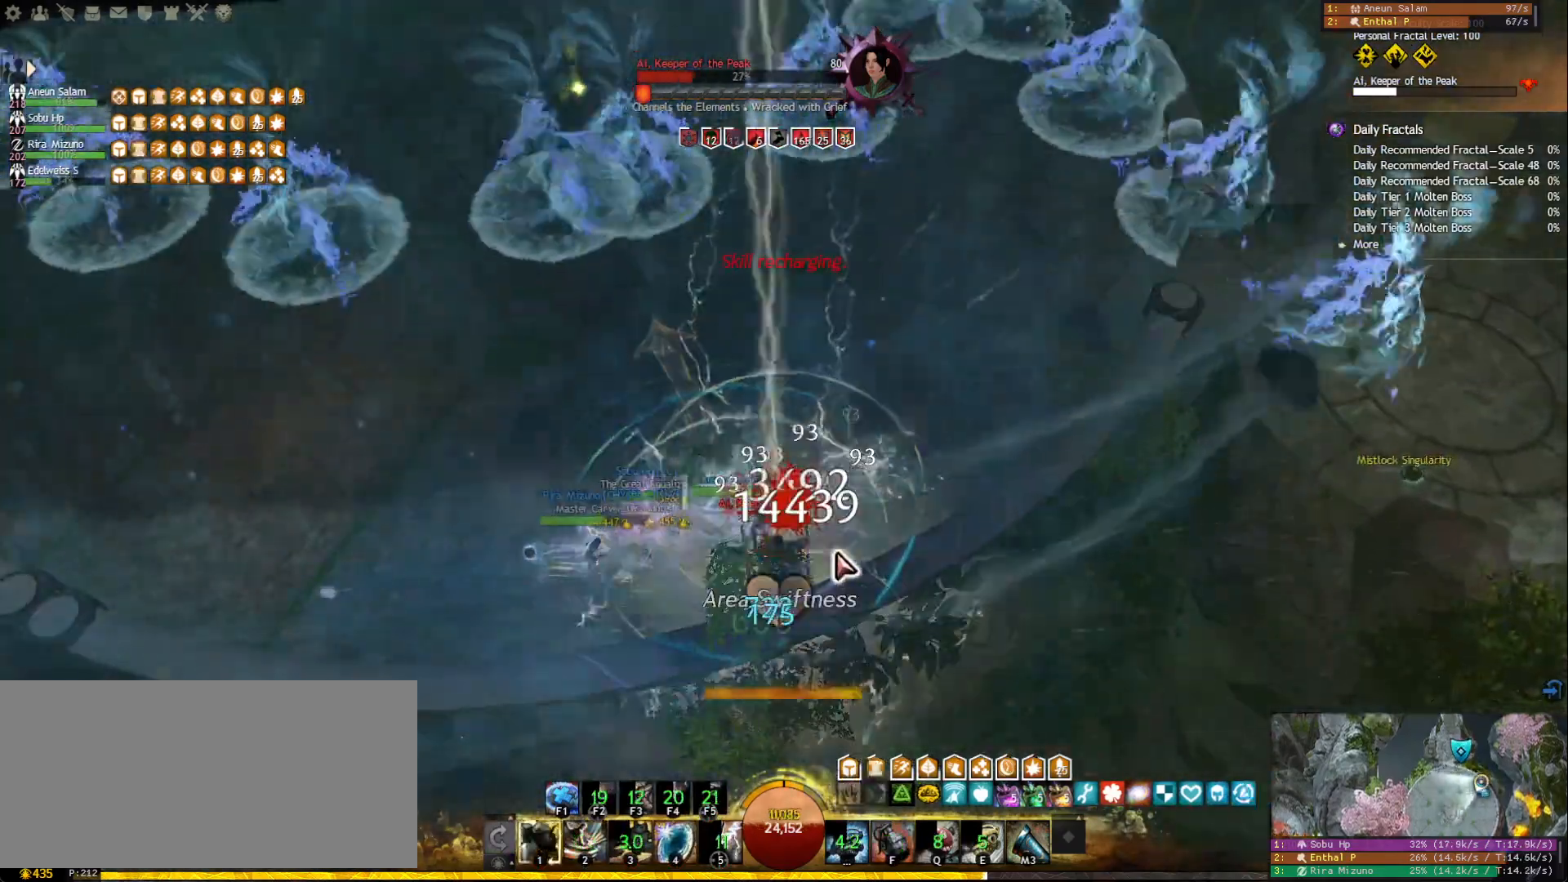
{"keys": [], "mouse": [], "events": [[150, "mouse_right", "up"], [300, "mouse_right", "down"], [350, "1", "up"], [400, "2", "down"], [433, "mouse_right", "up"], [483, "2", "up"]]}
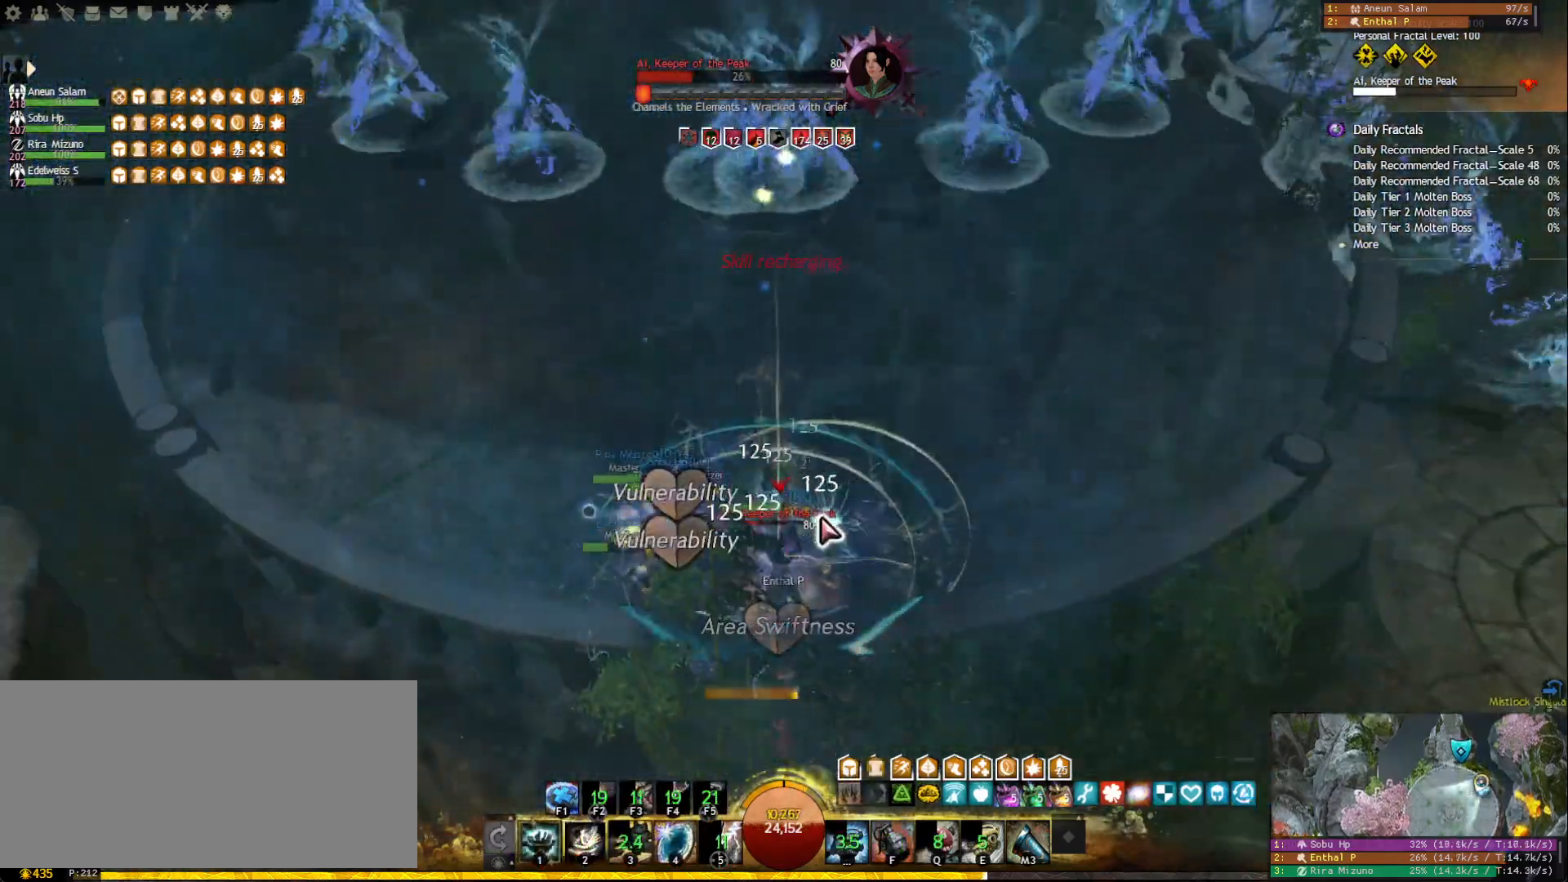
{"keys": [], "mouse": [], "events": [[33, "2", "down"], [117, "2", "up"], [150, "2", "down"], [200, "mouse_right", "down"], [250, "2", "up"], [300, "mouse_right", "up"]]}